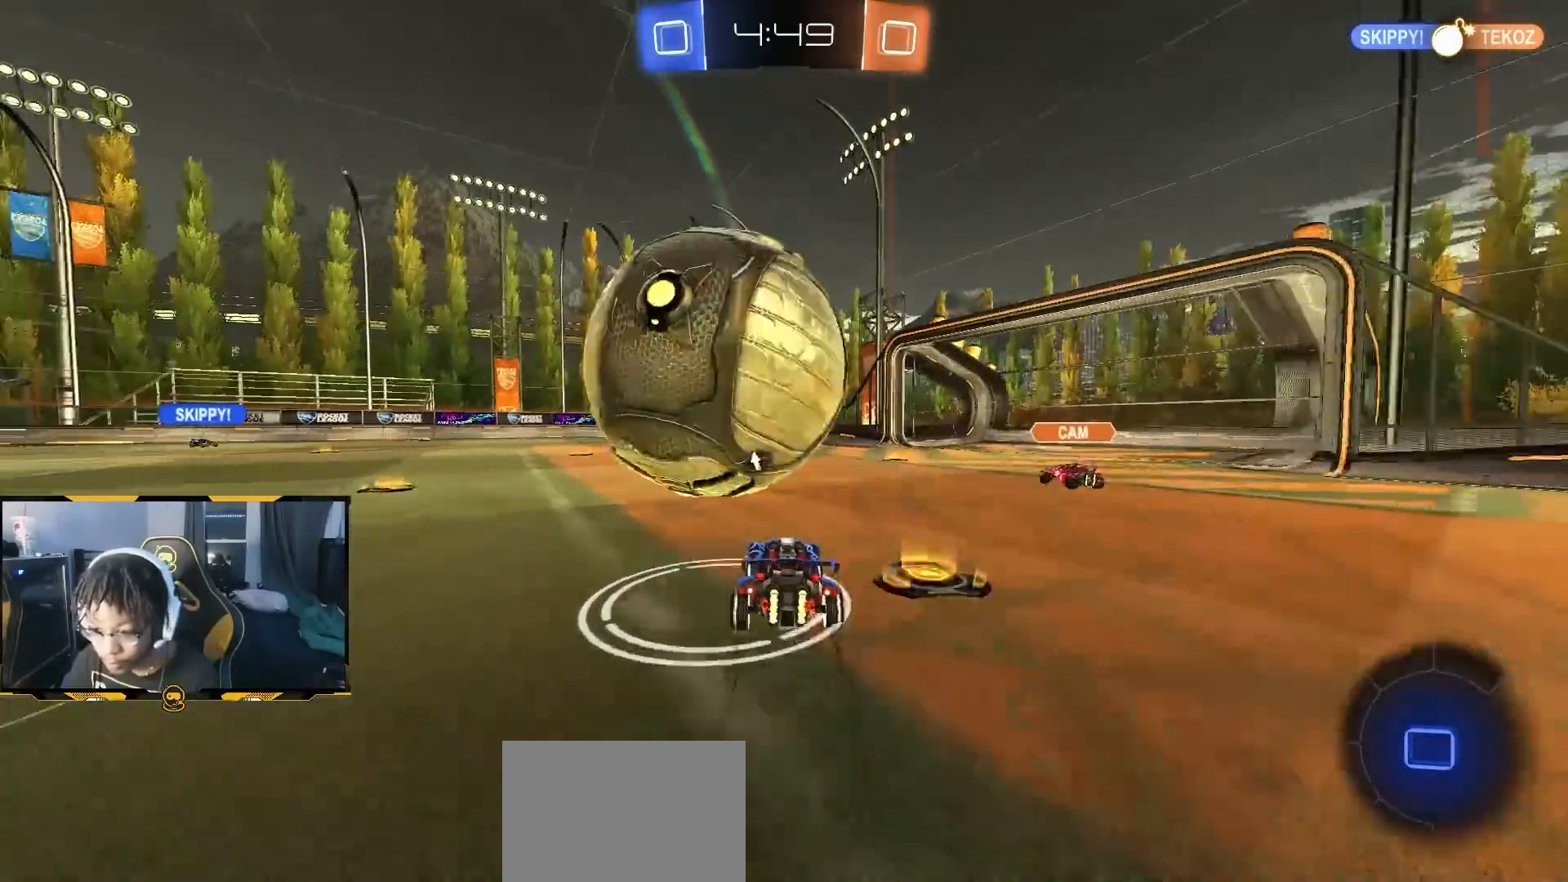
Gameplay with a controller (PlayStation layout); each line is a JSON object with the inputs held at the frame after it (dt_ms = milliseconds from this image to that frame). "button_events" lists button changes between this image and that frame as [ms after this image, input, new state], when the widget could be followed in between (sticks are given only as held states).
{"dt_ms": 500, "buttons": ["L1", "R2"], "left_stick": "down-right", "right_stick": "center", "button_events": [[67, "CROSS", "down"], [67, "L1", "down"], [117, "CROSS", "up"], [133, "R2", "down"], [167, "CROSS", "down"], [400, "CROSS", "up"]]}
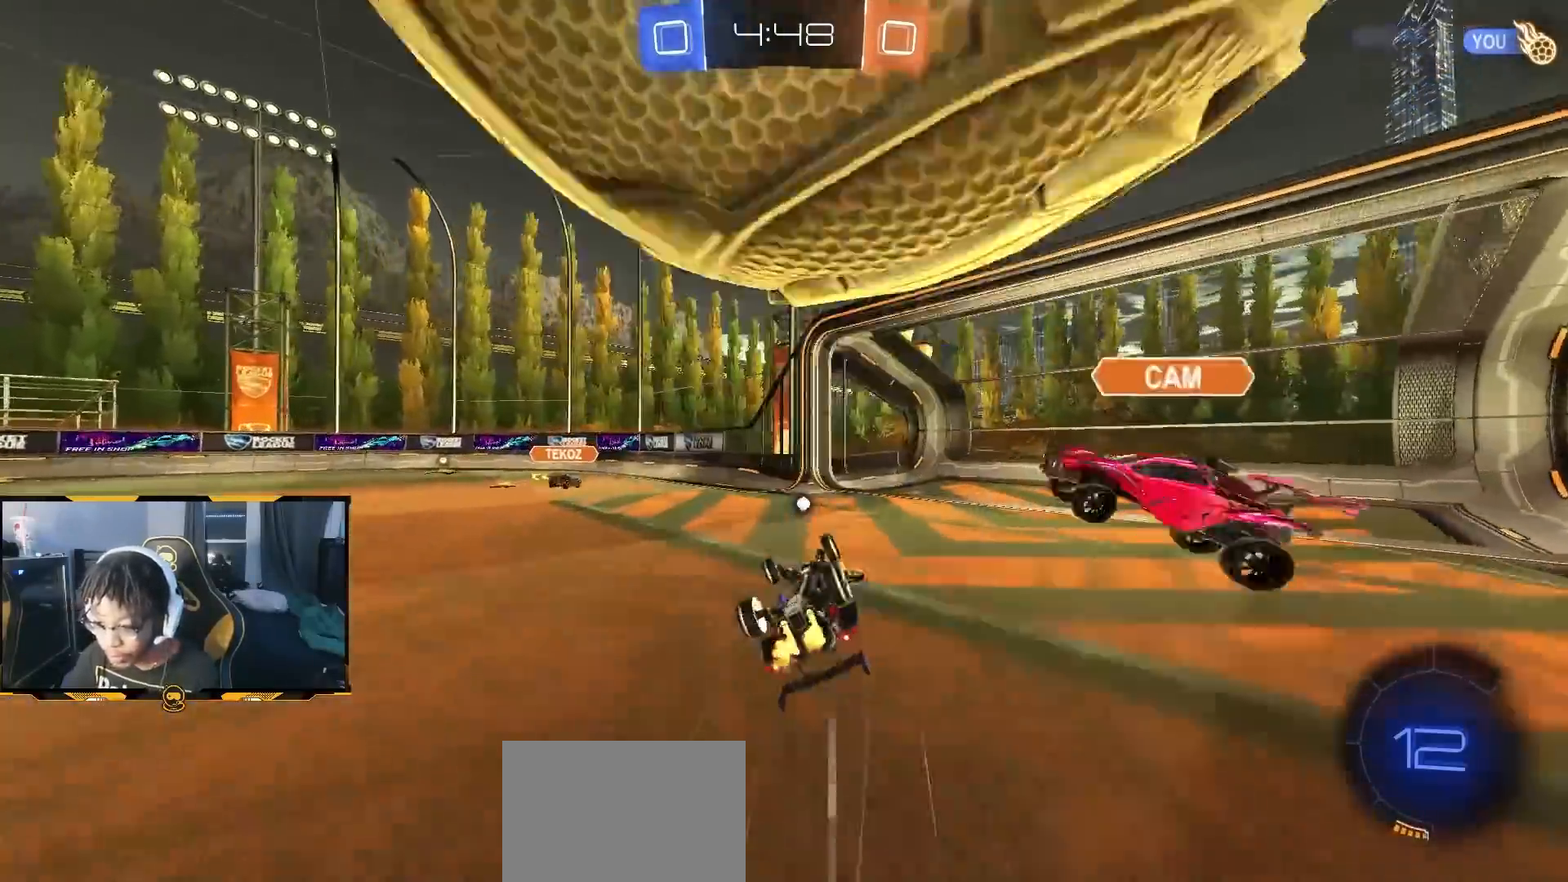
{"dt_ms": 500, "buttons": ["R2"], "left_stick": "center", "right_stick": "center", "button_events": [[117, "TRIANGLE", "down"], [217, "TRIANGLE", "up"], [367, "L1", "up"]]}
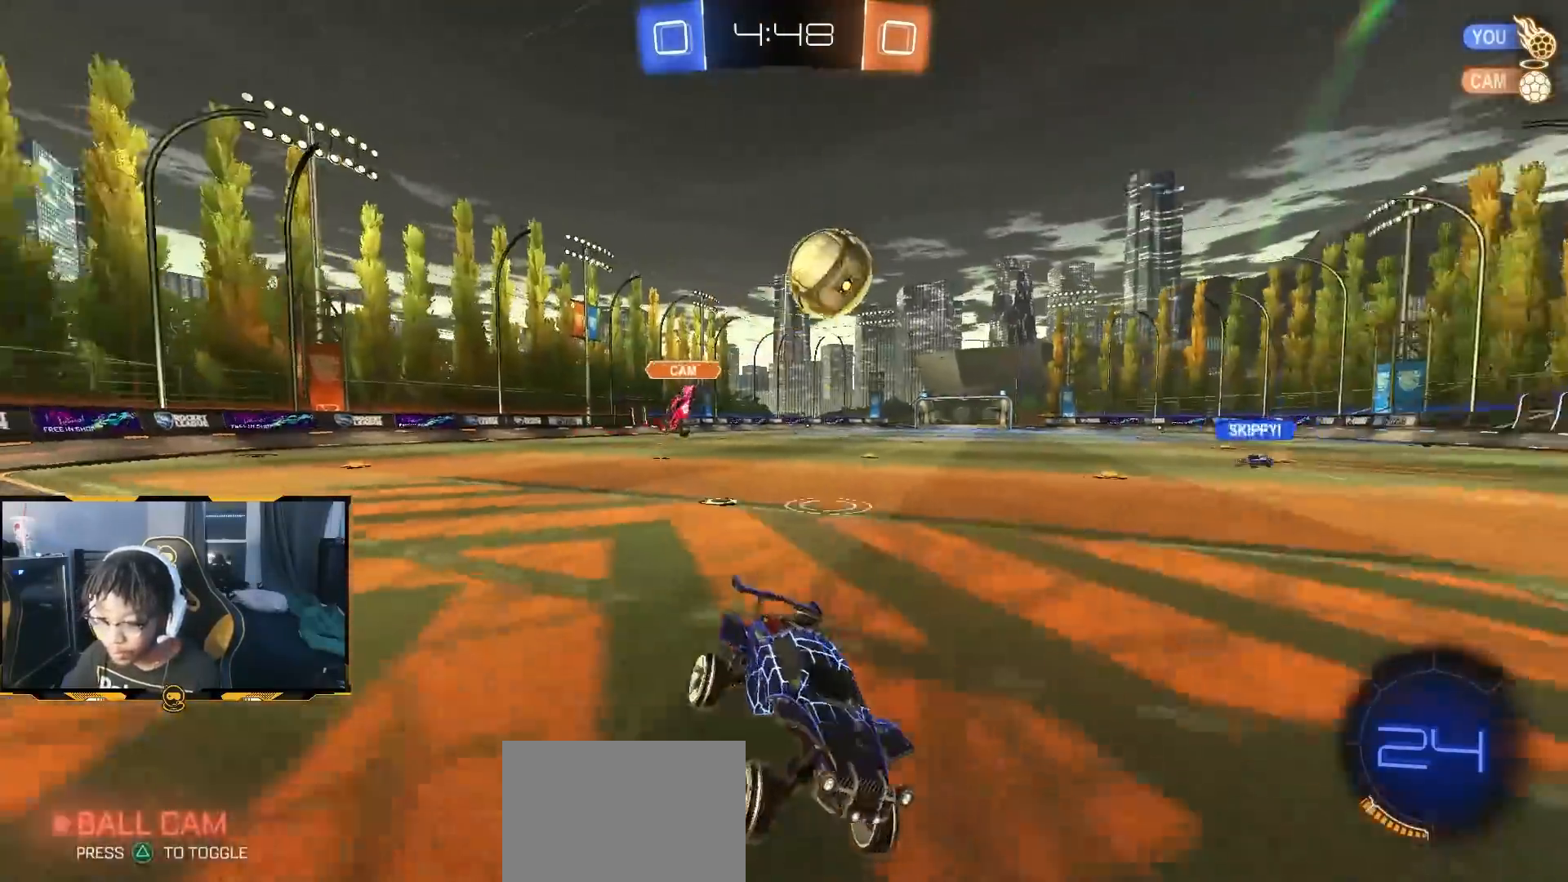
{"dt_ms": 500, "buttons": ["R2"], "left_stick": "right", "right_stick": "center", "button_events": []}
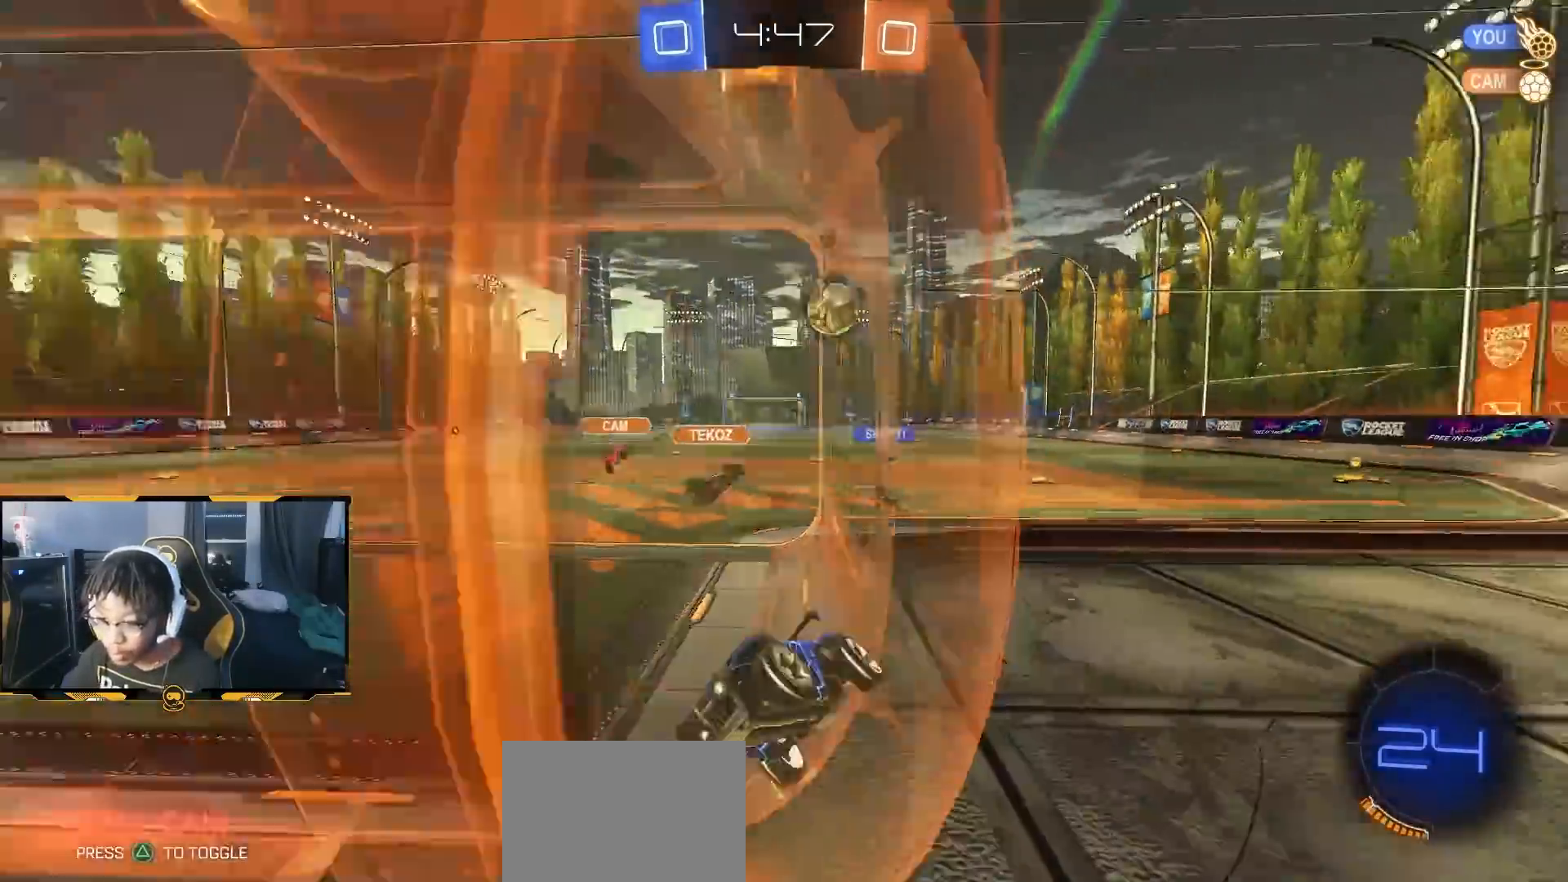
{"dt_ms": 500, "buttons": ["CROSS", "R2"], "left_stick": "down-left", "right_stick": "center", "button_events": [[450, "CROSS", "down"]]}
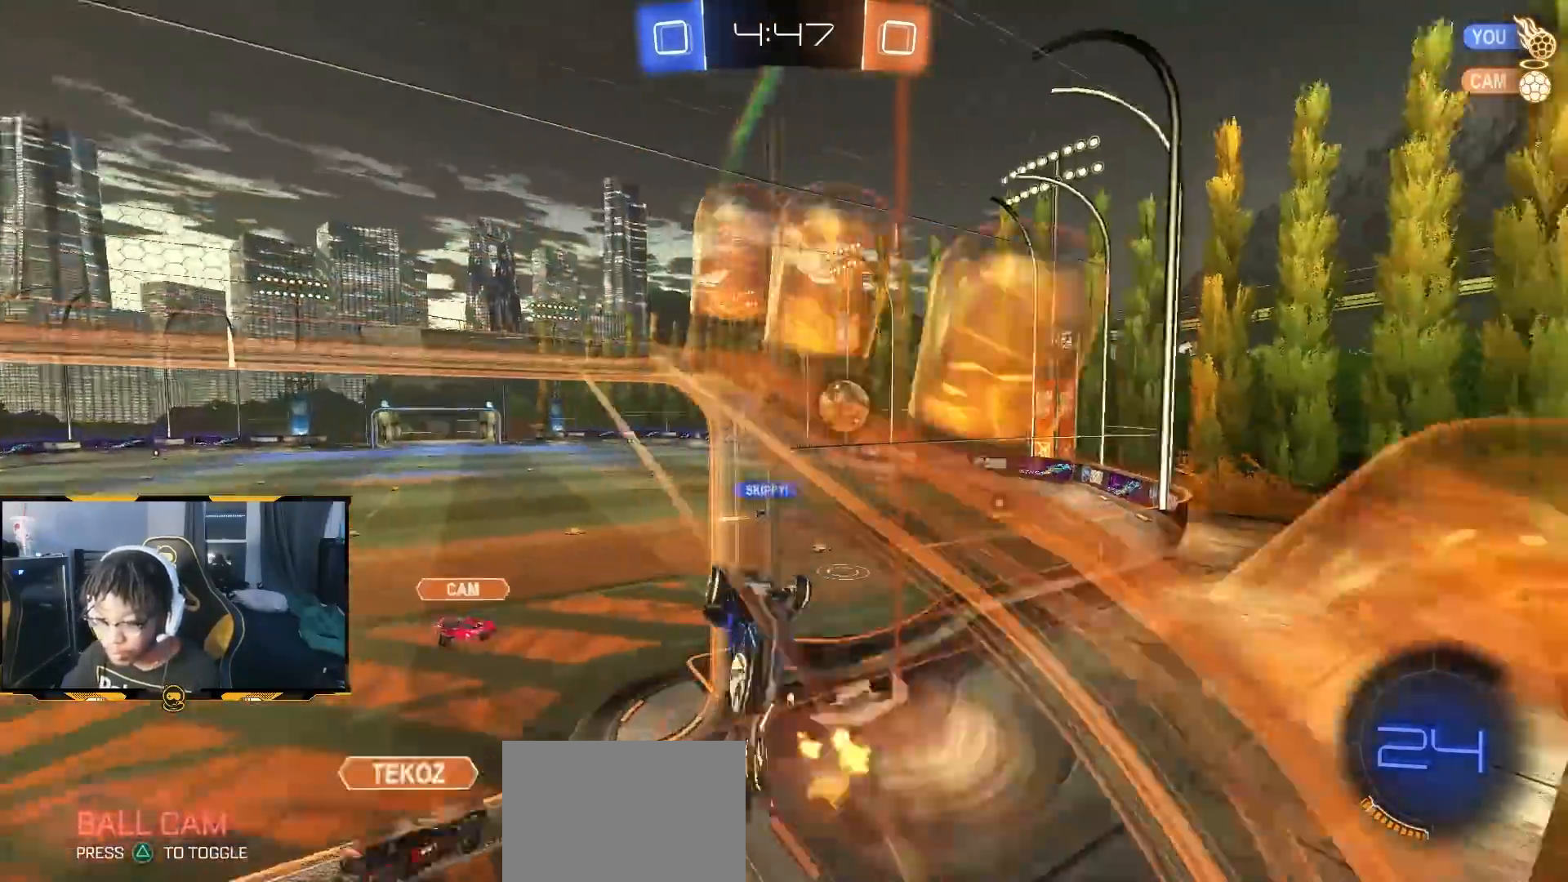
{"dt_ms": 500, "buttons": ["SQUARE", "R1", "R2"], "left_stick": "down-left", "right_stick": "center", "button_events": [[117, "CROSS", "up"], [117, "SQUARE", "down"], [133, "R1", "down"]]}
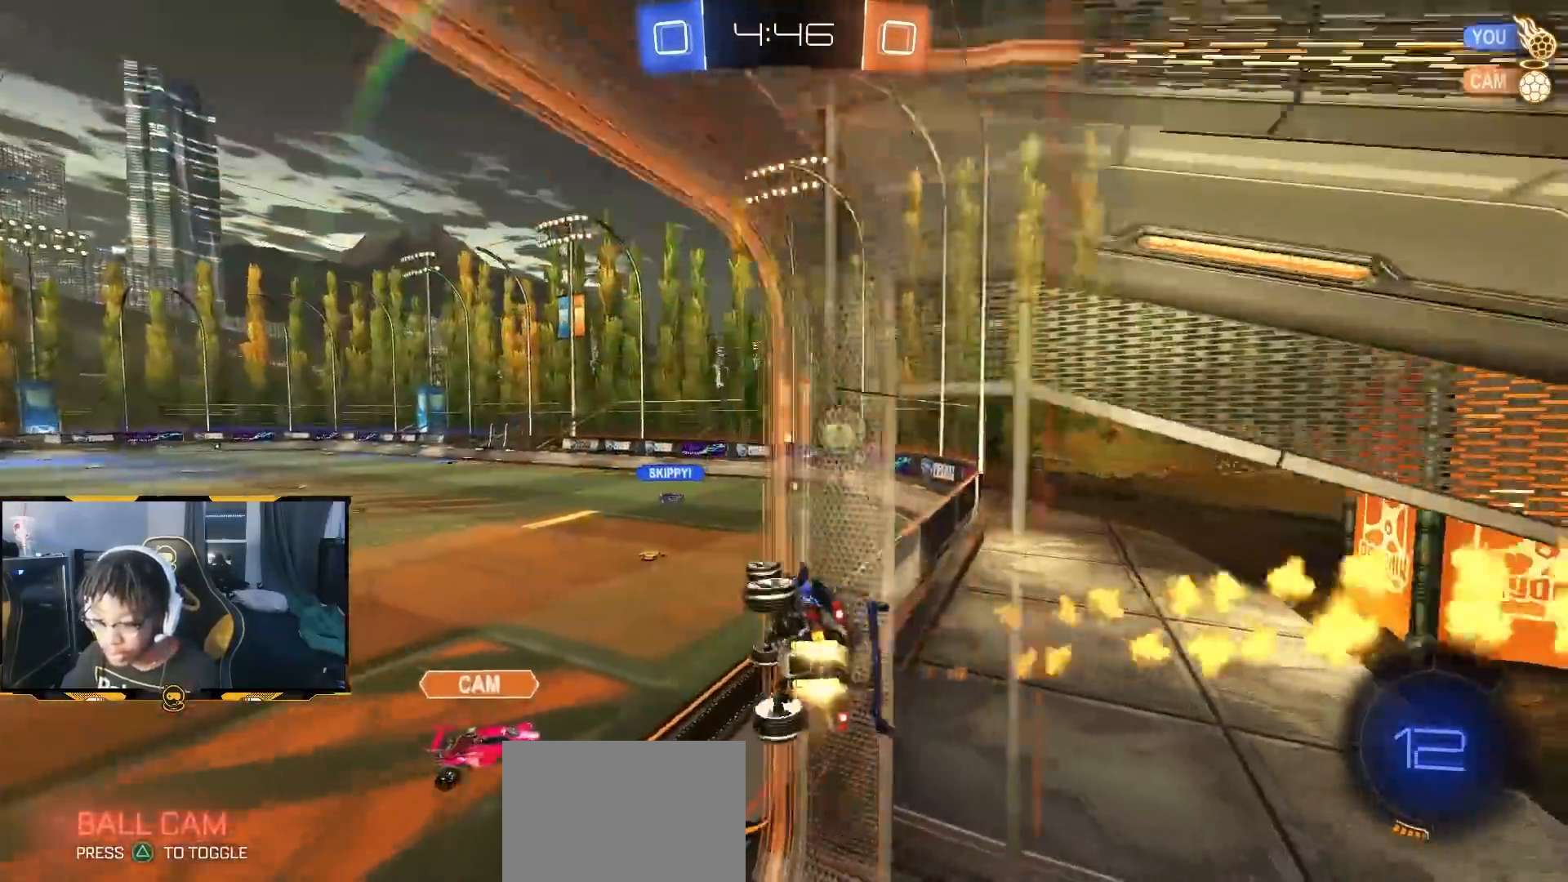
{"dt_ms": 500, "buttons": ["CROSS", "R2"], "left_stick": "up", "right_stick": "center", "button_events": [[133, "SQUARE", "up"], [450, "R1", "up"], [467, "CROSS", "down"]]}
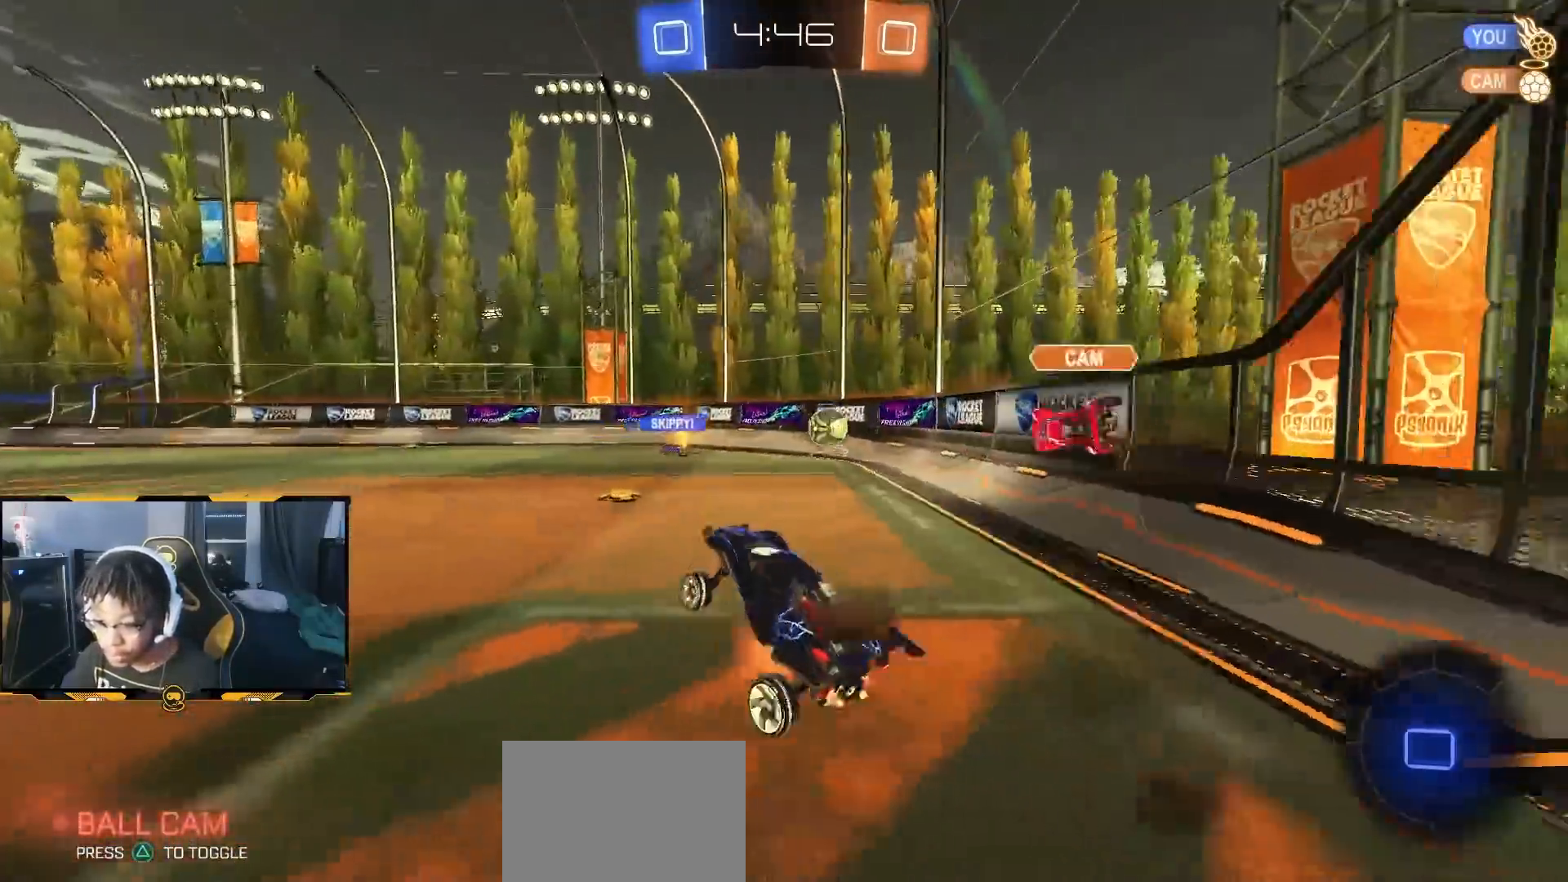
{"dt_ms": 500, "buttons": ["CROSS", "R2"], "left_stick": "down-left", "right_stick": "center", "button_events": [[83, "CROSS", "up"], [317, "CROSS", "down"], [383, "CROSS", "up"], [433, "CROSS", "down"]]}
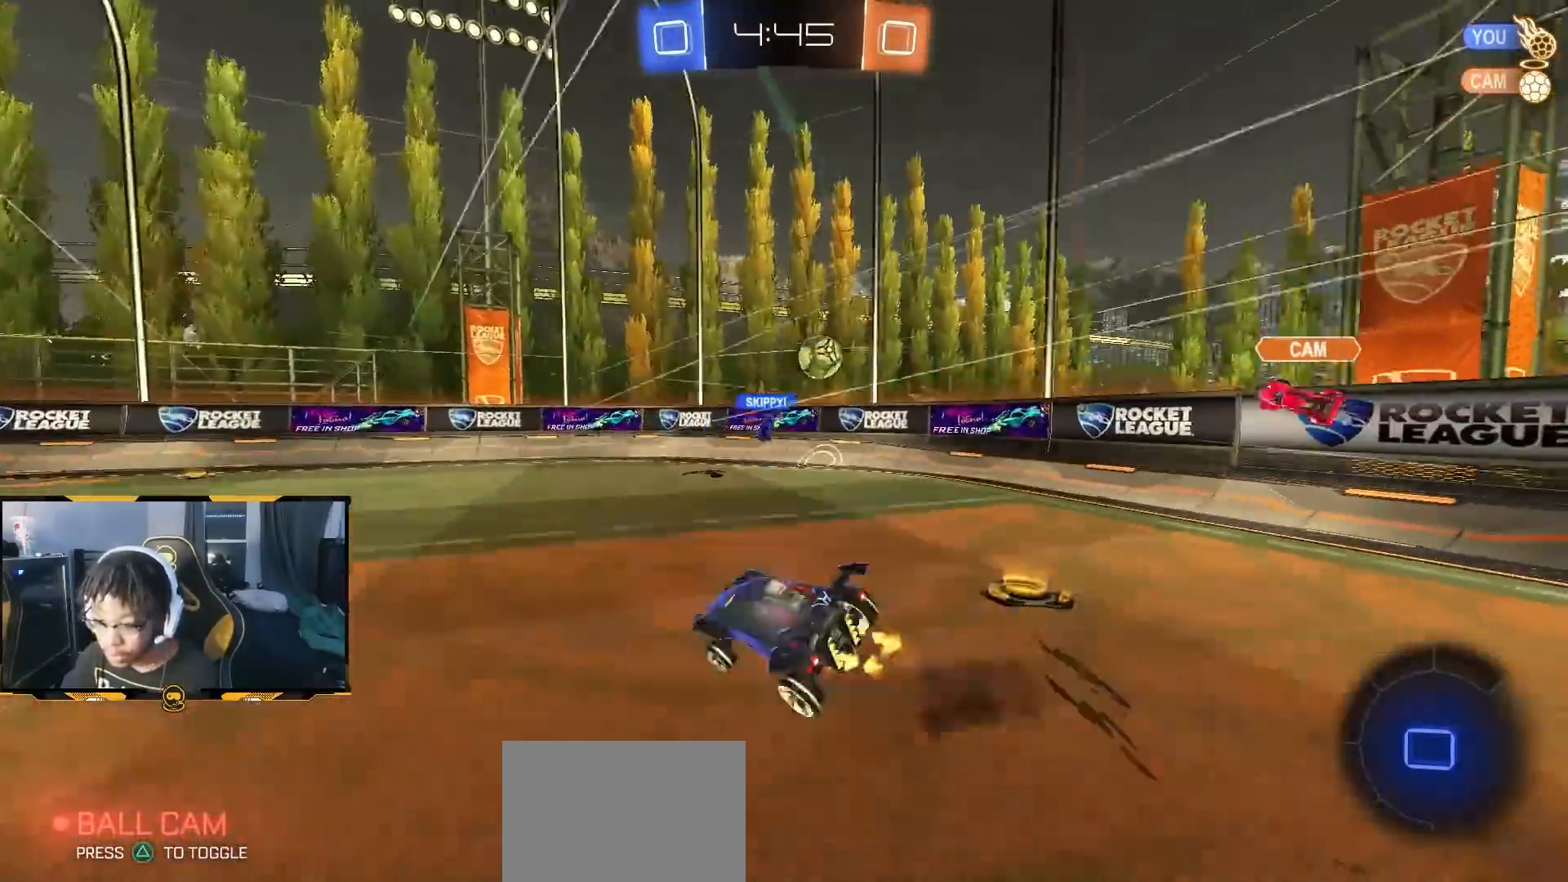
{"dt_ms": 1000, "buttons": ["R2"], "left_stick": "left", "right_stick": "center", "button_events": [[67, "CROSS", "up"], [367, "L1", "down"], [450, "TRIANGLE", "down"], [550, "TRIANGLE", "up"], [667, "L1", "up"], [717, "TRIANGLE", "down"], [800, "TRIANGLE", "up"]]}
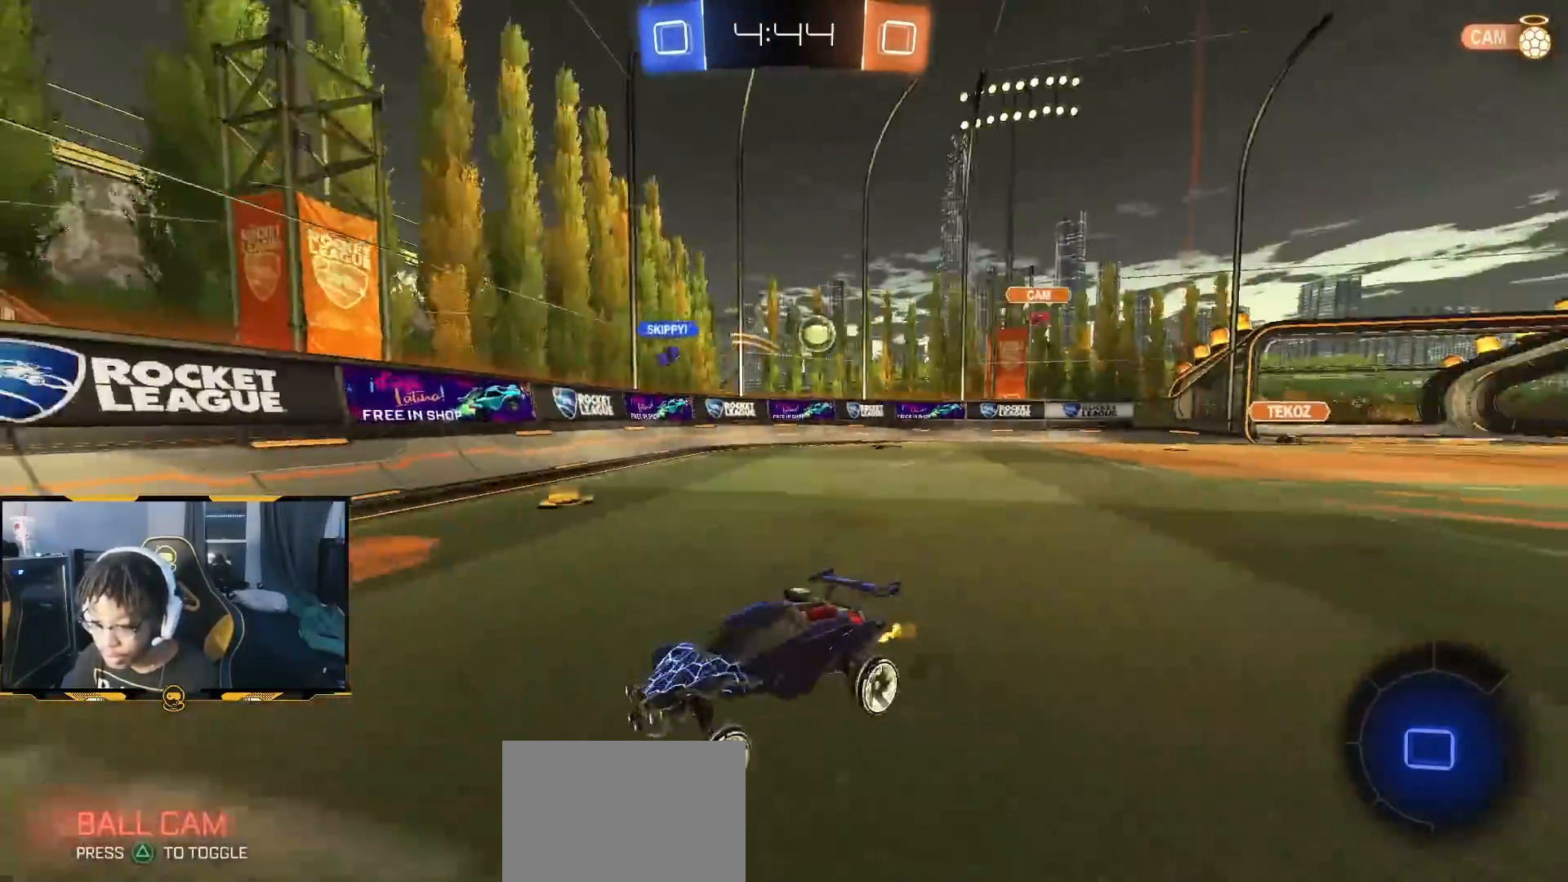
{"dt_ms": 500, "buttons": ["R2"], "left_stick": "center", "right_stick": "center", "button_events": []}
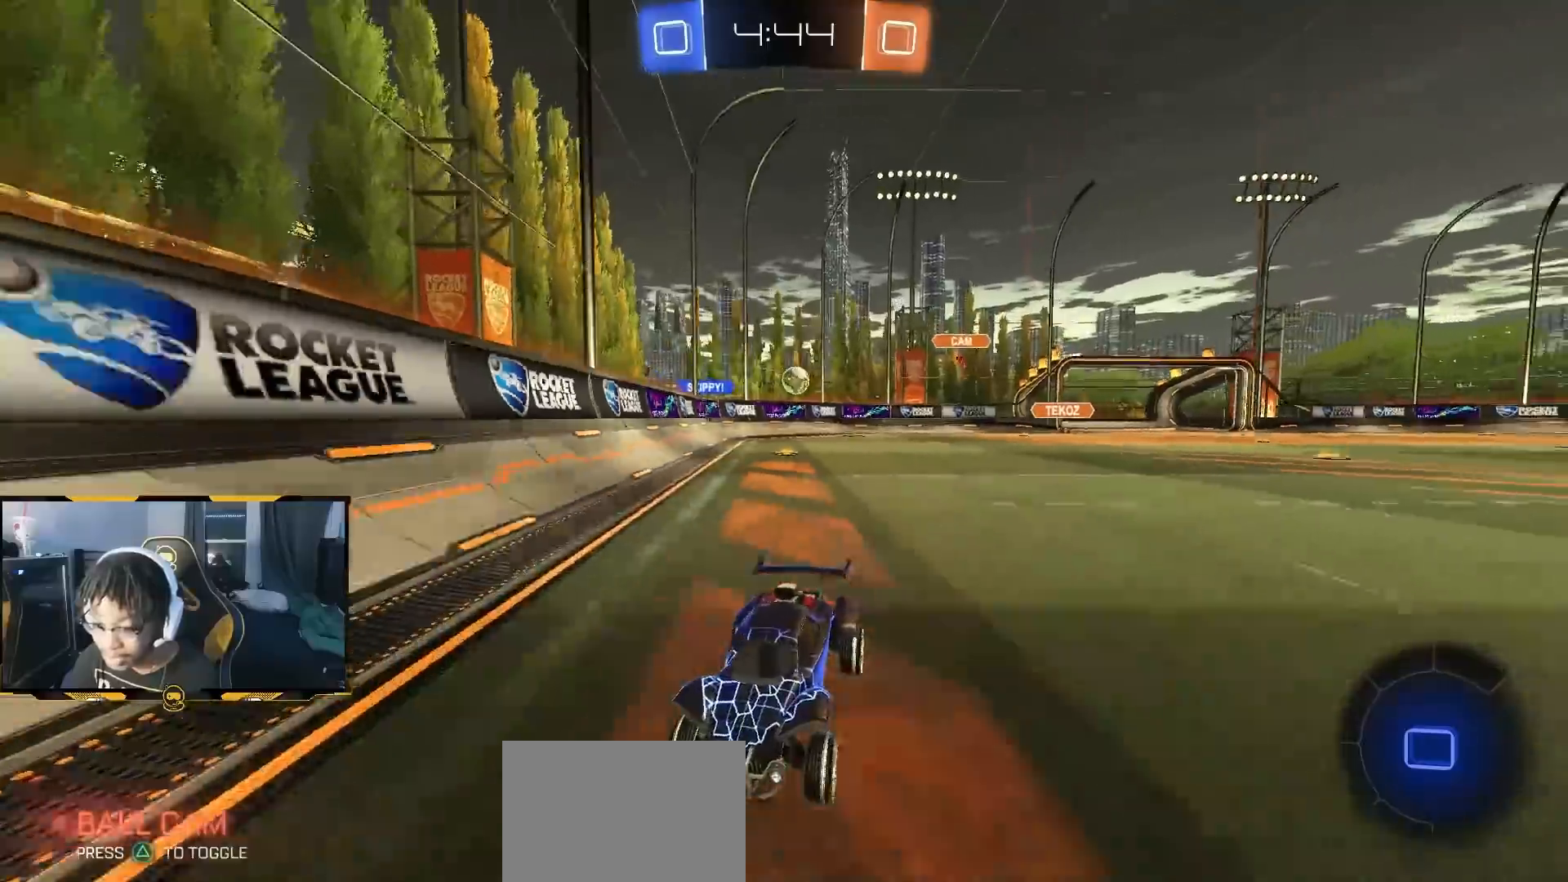
{"dt_ms": 500, "buttons": ["R2"], "left_stick": "left", "right_stick": "center", "button_events": [[267, "L1", "down"], [367, "L1", "up"]]}
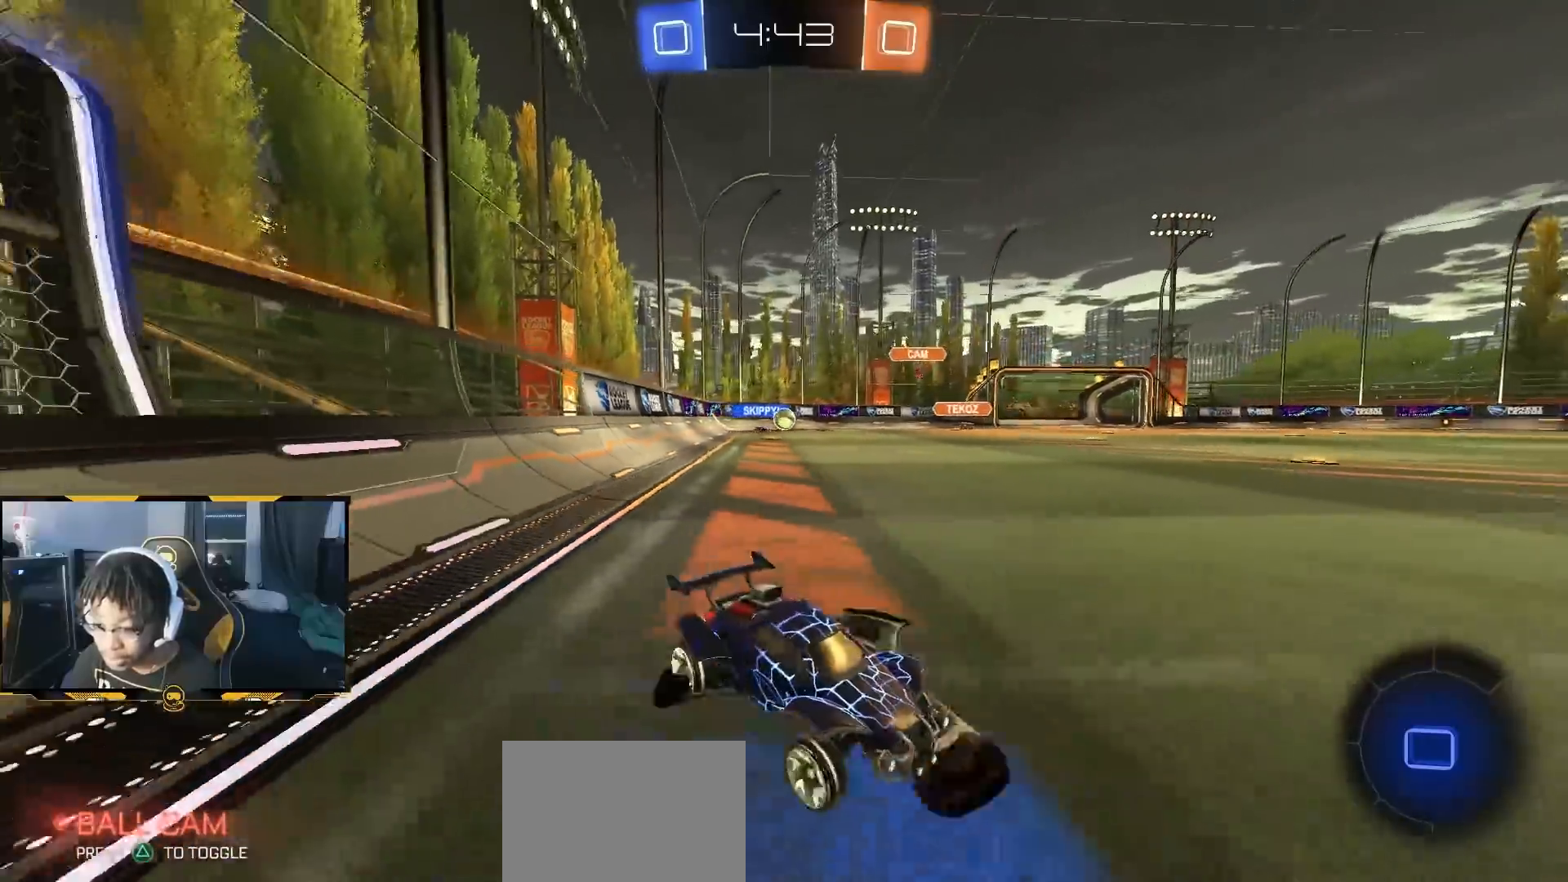
{"dt_ms": 500, "buttons": ["R2"], "left_stick": "down-right", "right_stick": "center", "button_events": []}
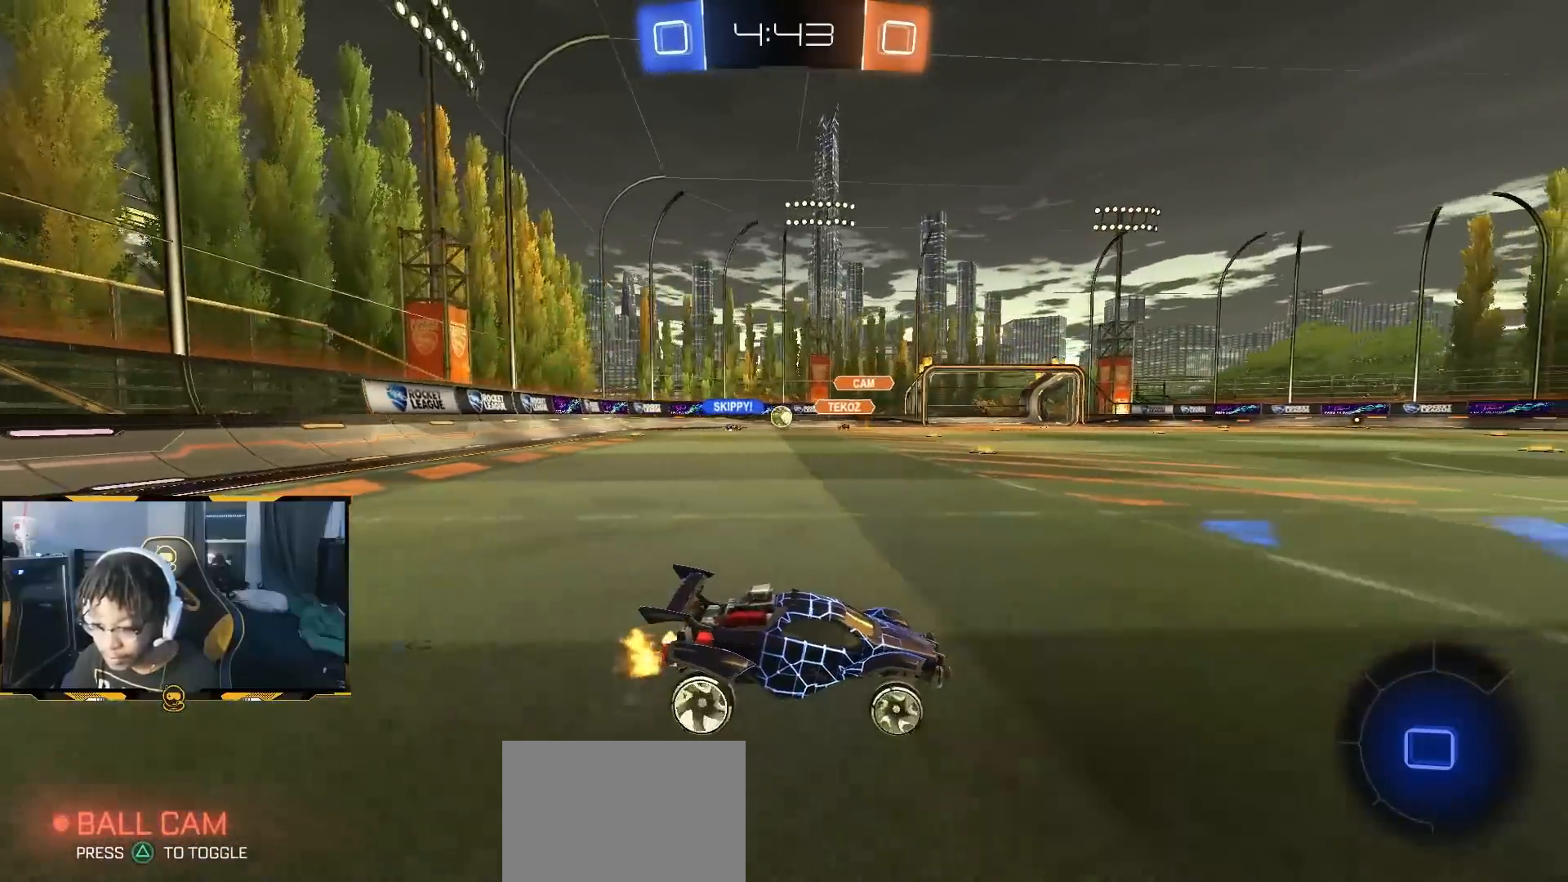
{"dt_ms": 1000, "buttons": ["R2"], "left_stick": "left", "right_stick": "center", "button_events": []}
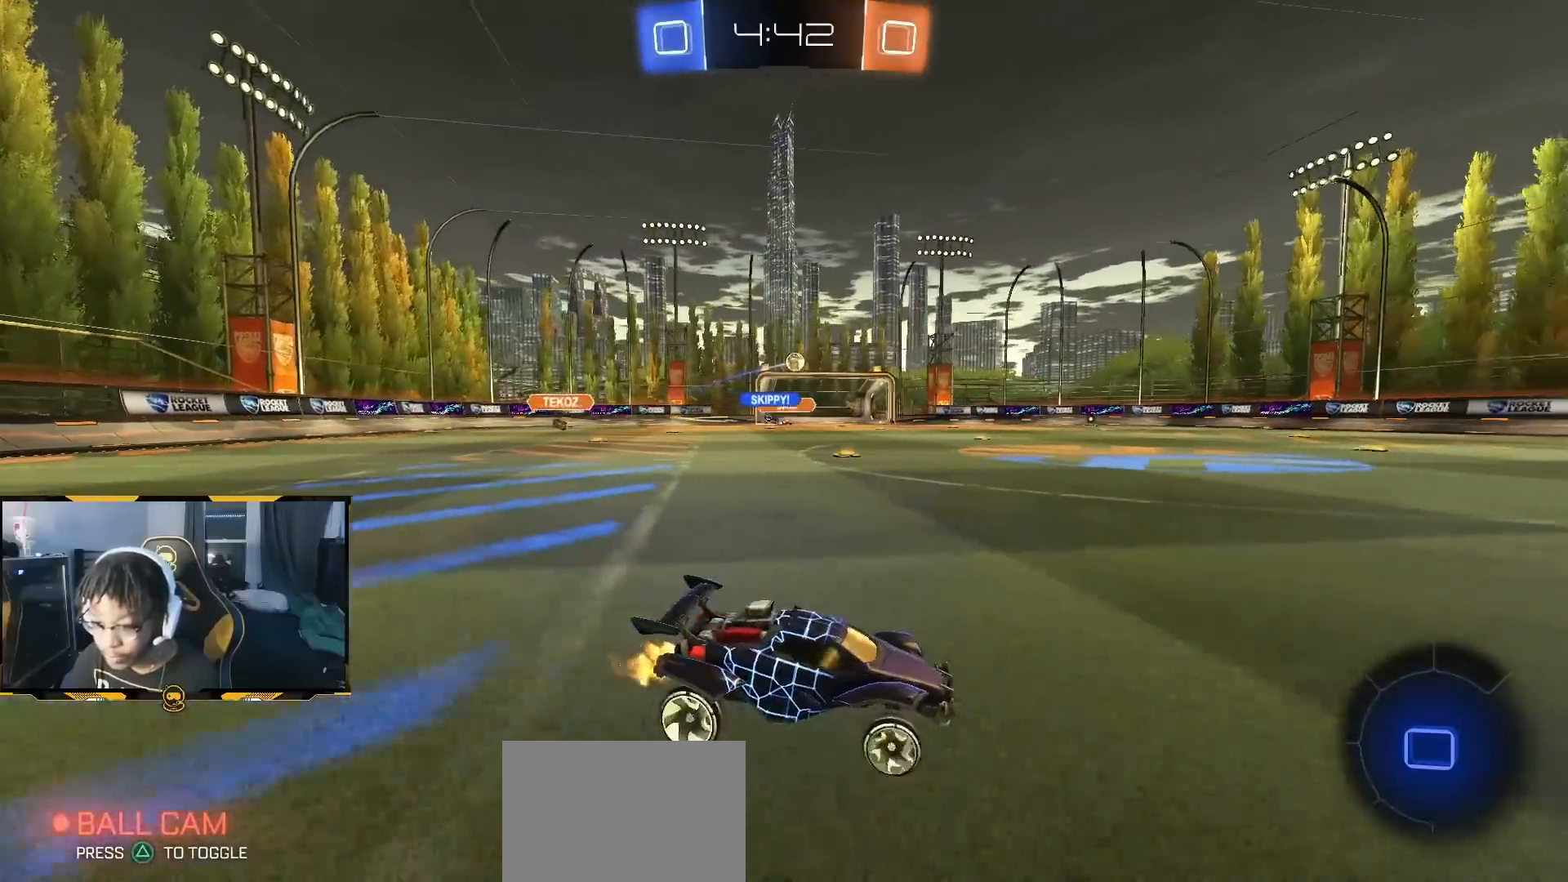
{"dt_ms": 500, "buttons": ["SQUARE", "R2"], "left_stick": "down", "right_stick": "center", "button_events": [[217, "CROSS", "down"], [267, "CROSS", "up"], [317, "CROSS", "down"], [350, "SQUARE", "down"], [350, "TRIANGLE", "down"], [367, "CROSS", "up"], [433, "TRIANGLE", "up"]]}
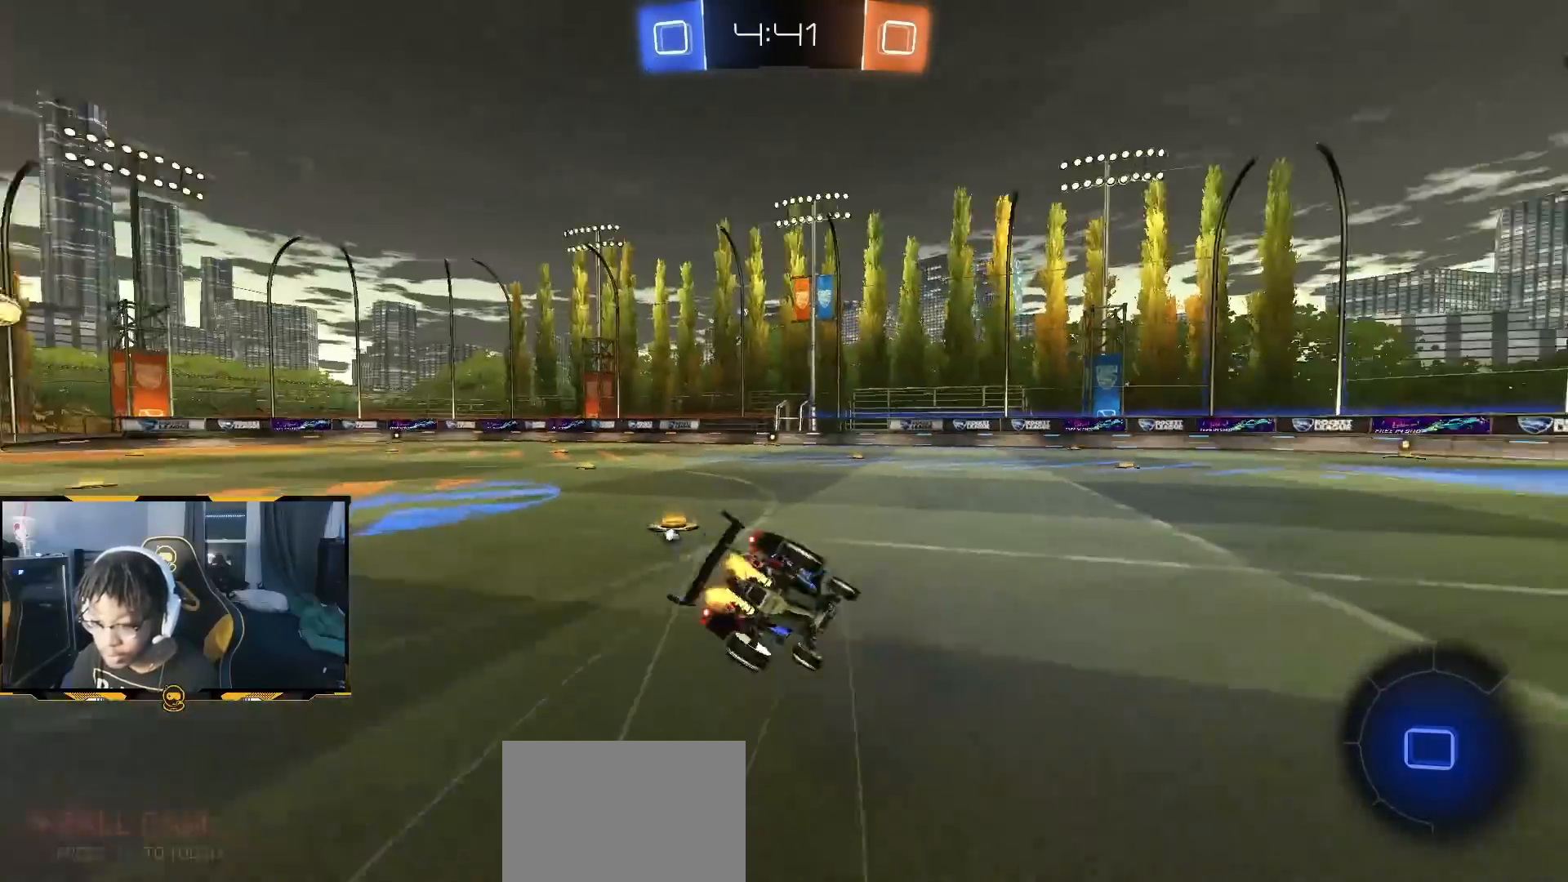
{"dt_ms": 500, "buttons": ["SQUARE", "R2"], "left_stick": "down-left", "right_stick": "center"}
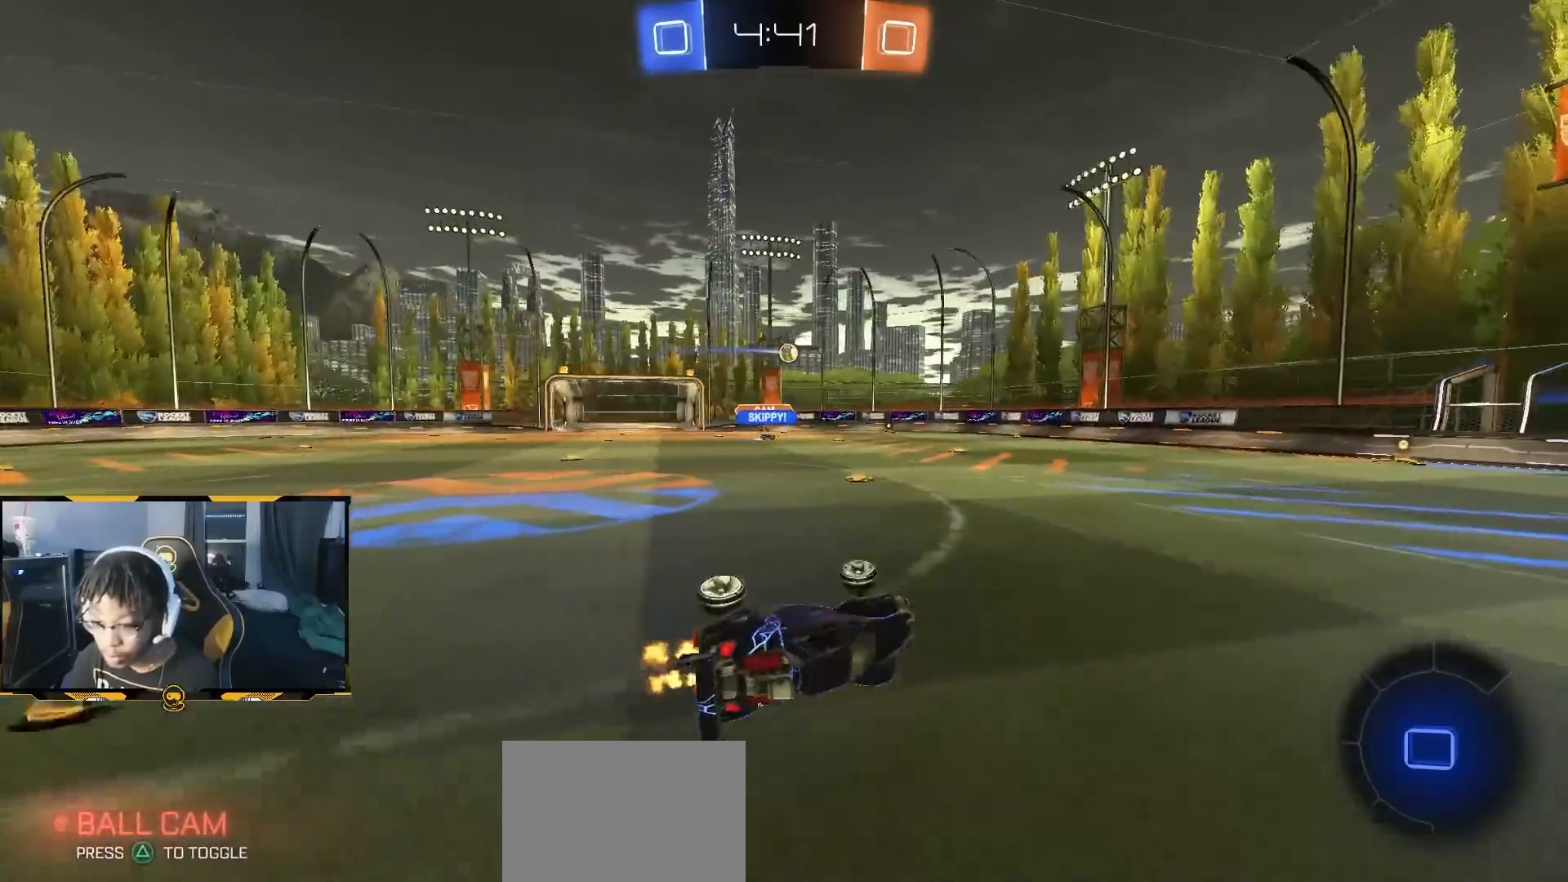
{"dt_ms": 500, "buttons": ["R2"], "left_stick": "center", "right_stick": "center", "button_events": [[167, "SQUARE", "up"]]}
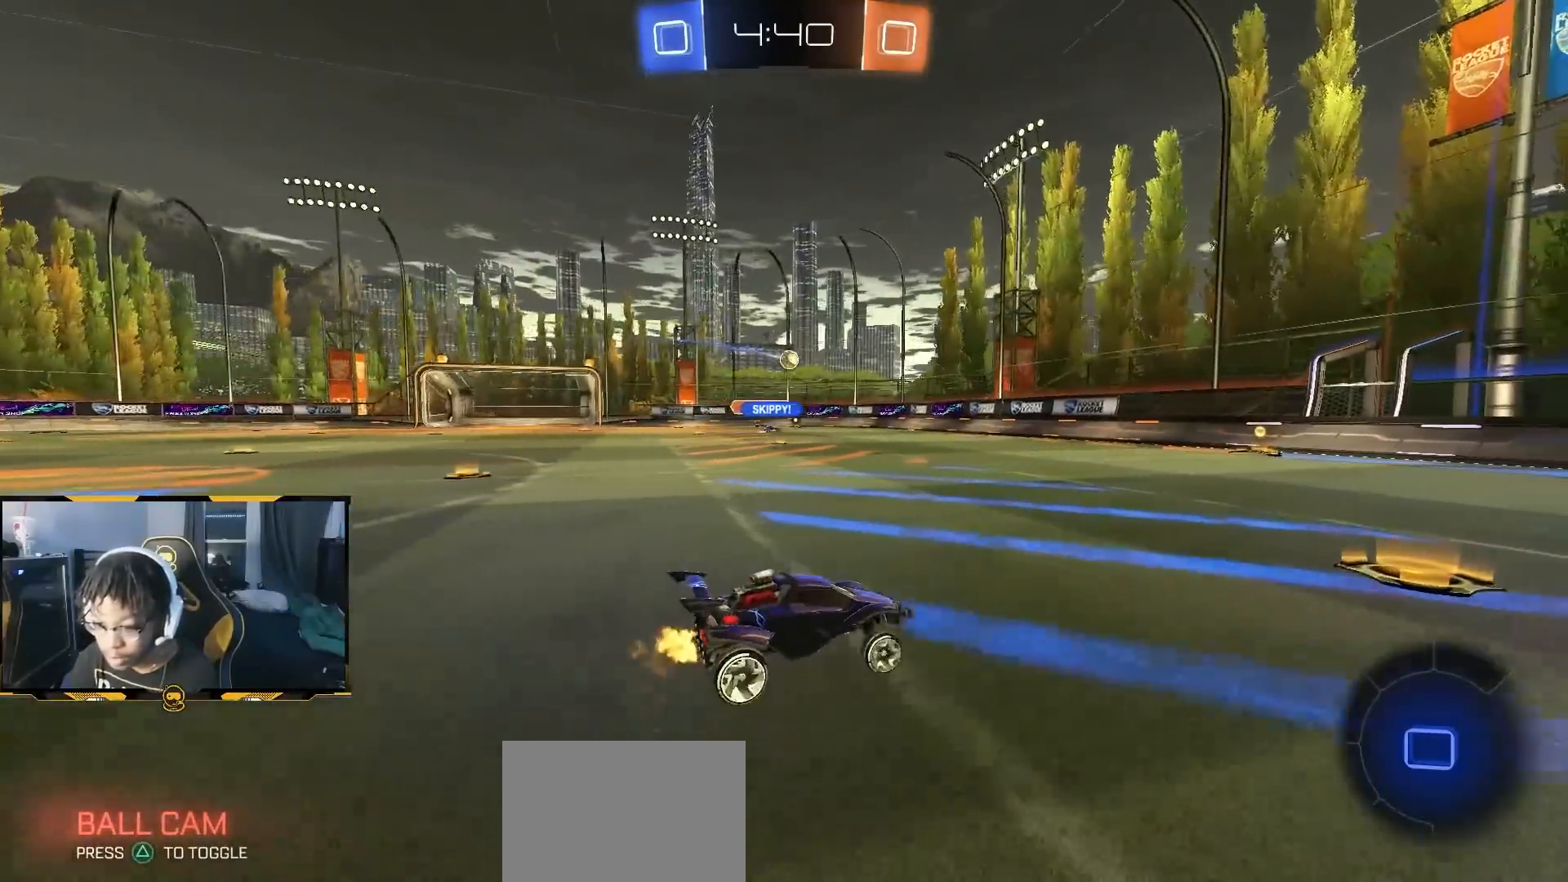
{"dt_ms": 500, "buttons": ["R1", "R2"], "left_stick": "center", "right_stick": "center", "button_events": [[300, "R1", "down"]]}
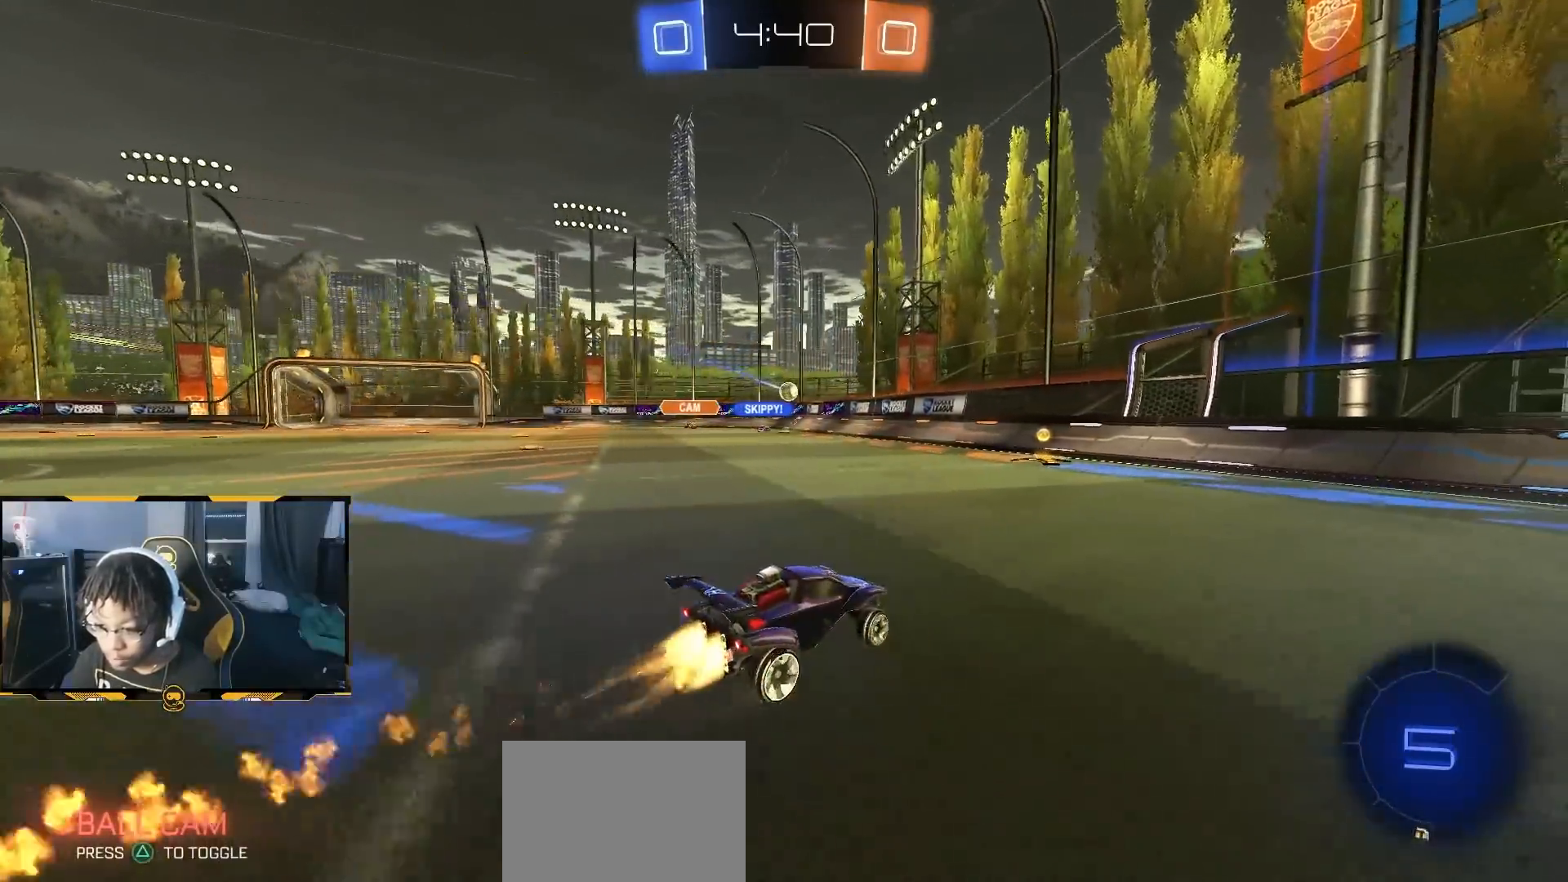
{"dt_ms": 500, "buttons": ["R2"], "left_stick": "left", "right_stick": "center", "button_events": [[250, "L1", "down"], [317, "R1", "up"], [433, "L1", "up"]]}
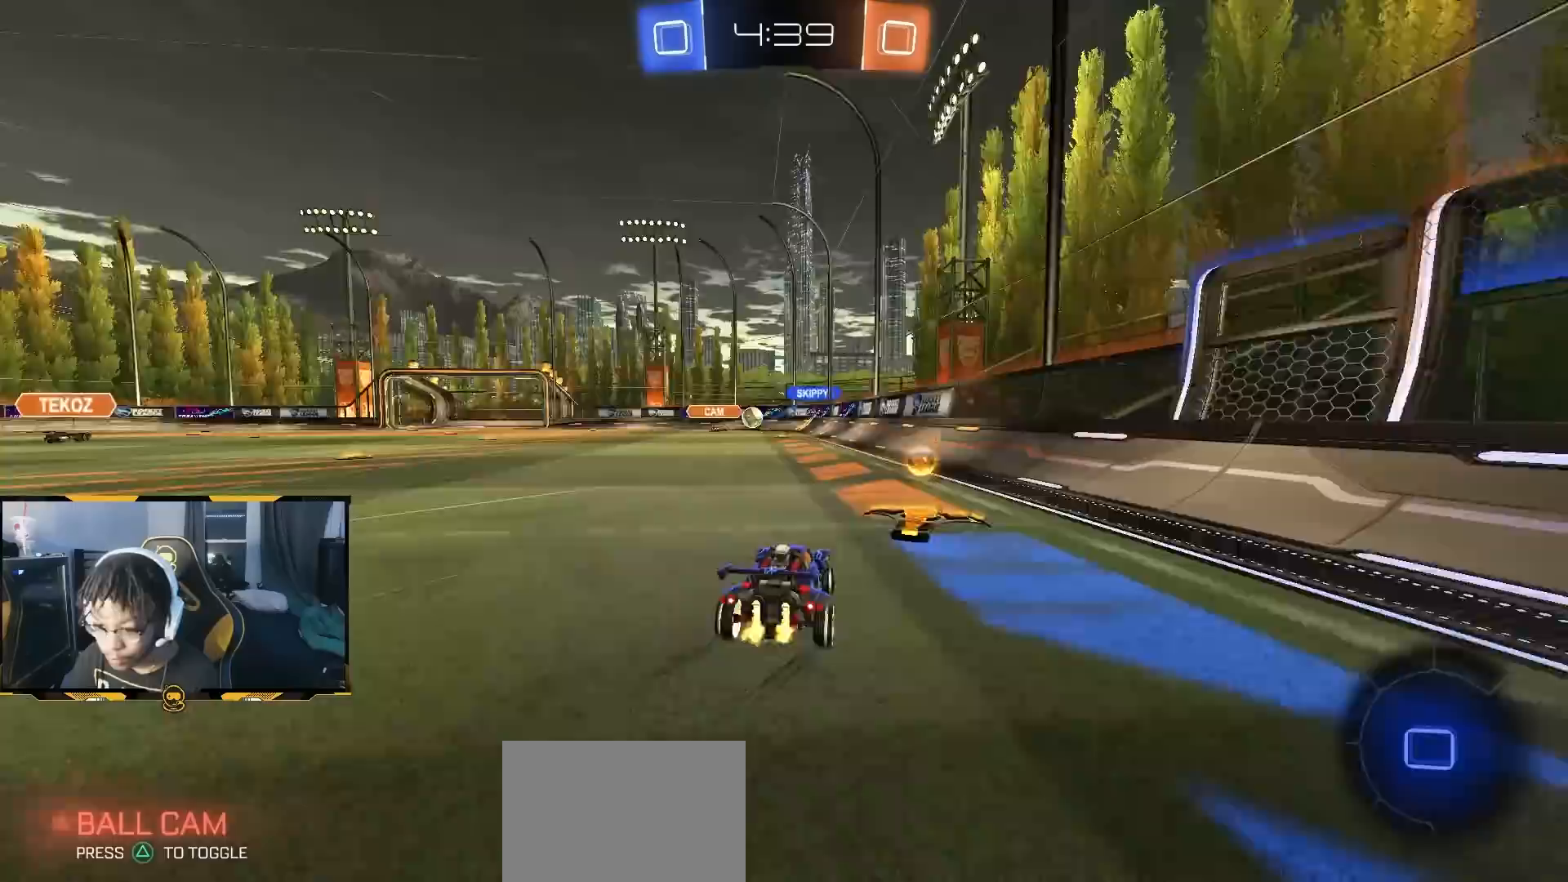
{"dt_ms": 500, "buttons": ["R2"], "left_stick": "left", "right_stick": "center", "button_events": []}
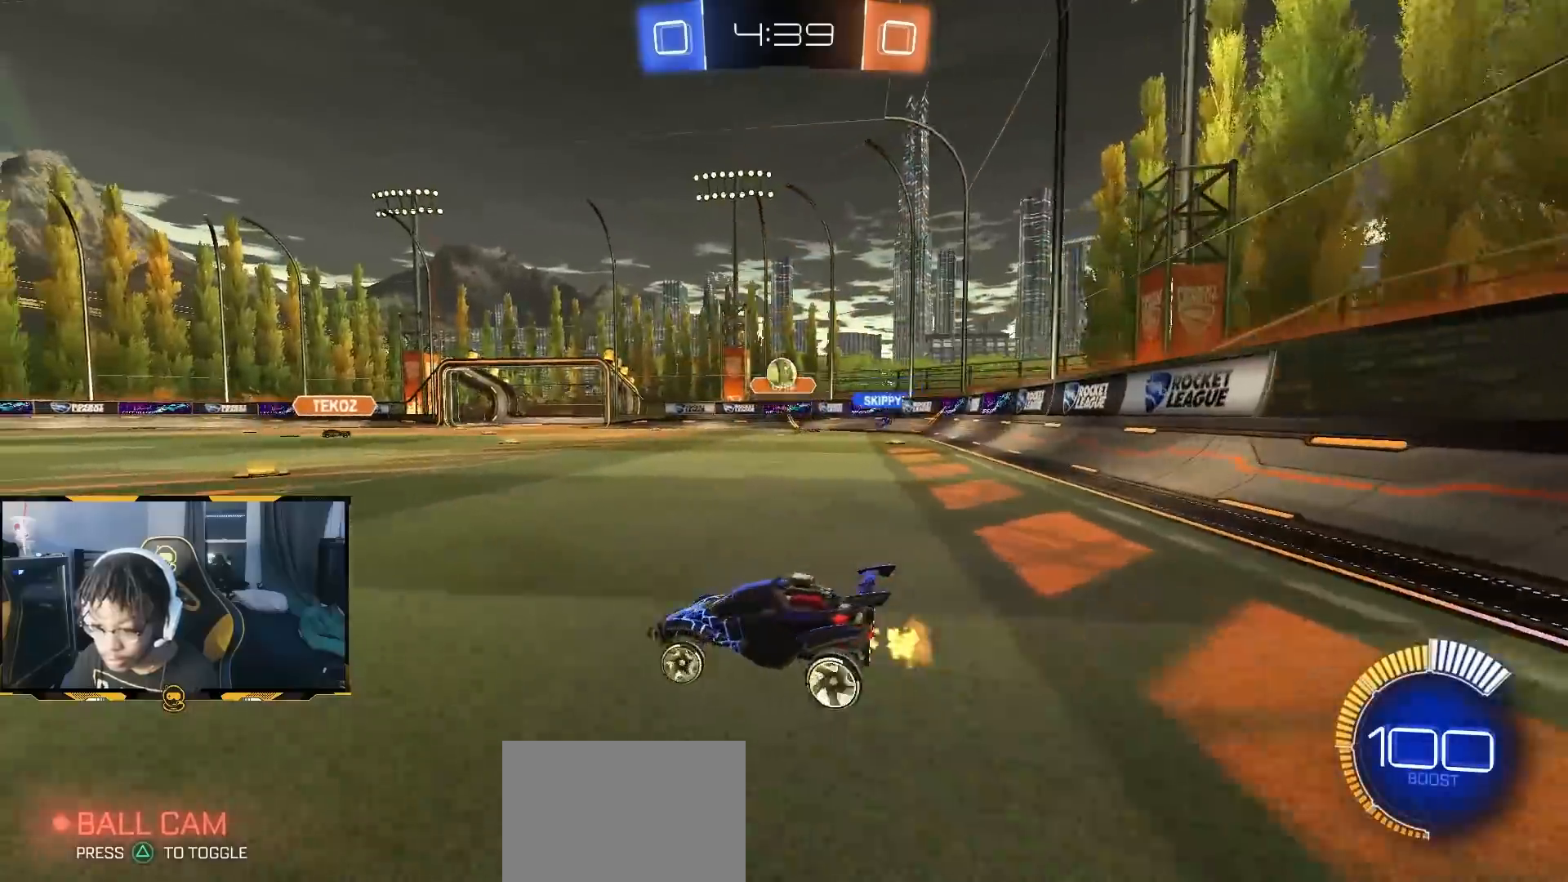
{"dt_ms": 500, "buttons": ["R2"], "left_stick": "left", "right_stick": "center", "button_events": []}
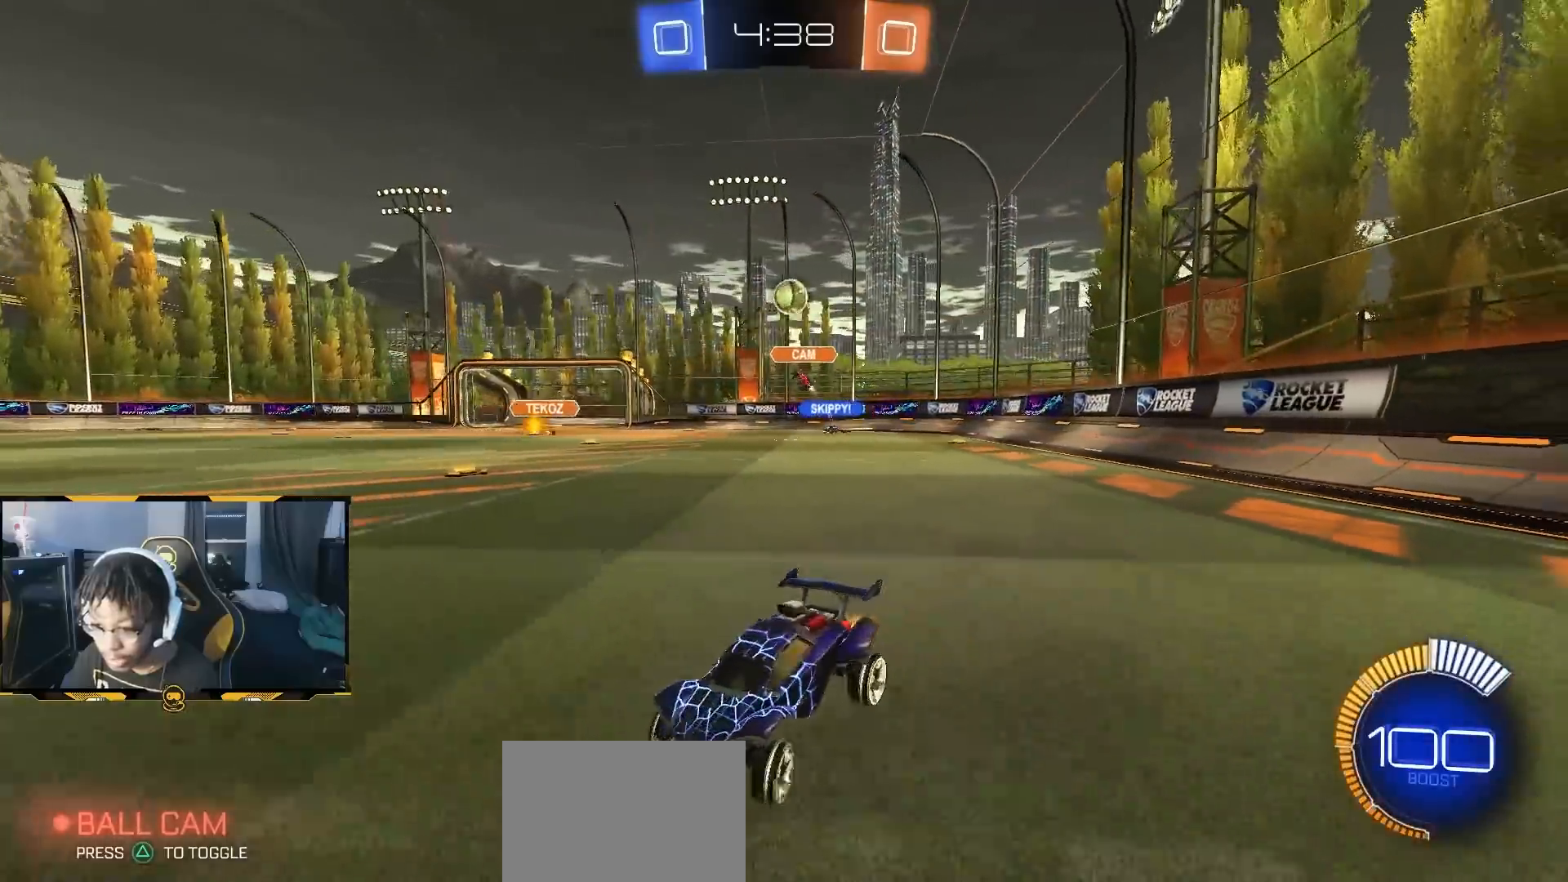
{"dt_ms": 500, "buttons": ["R2"], "left_stick": "center", "right_stick": "center", "button_events": []}
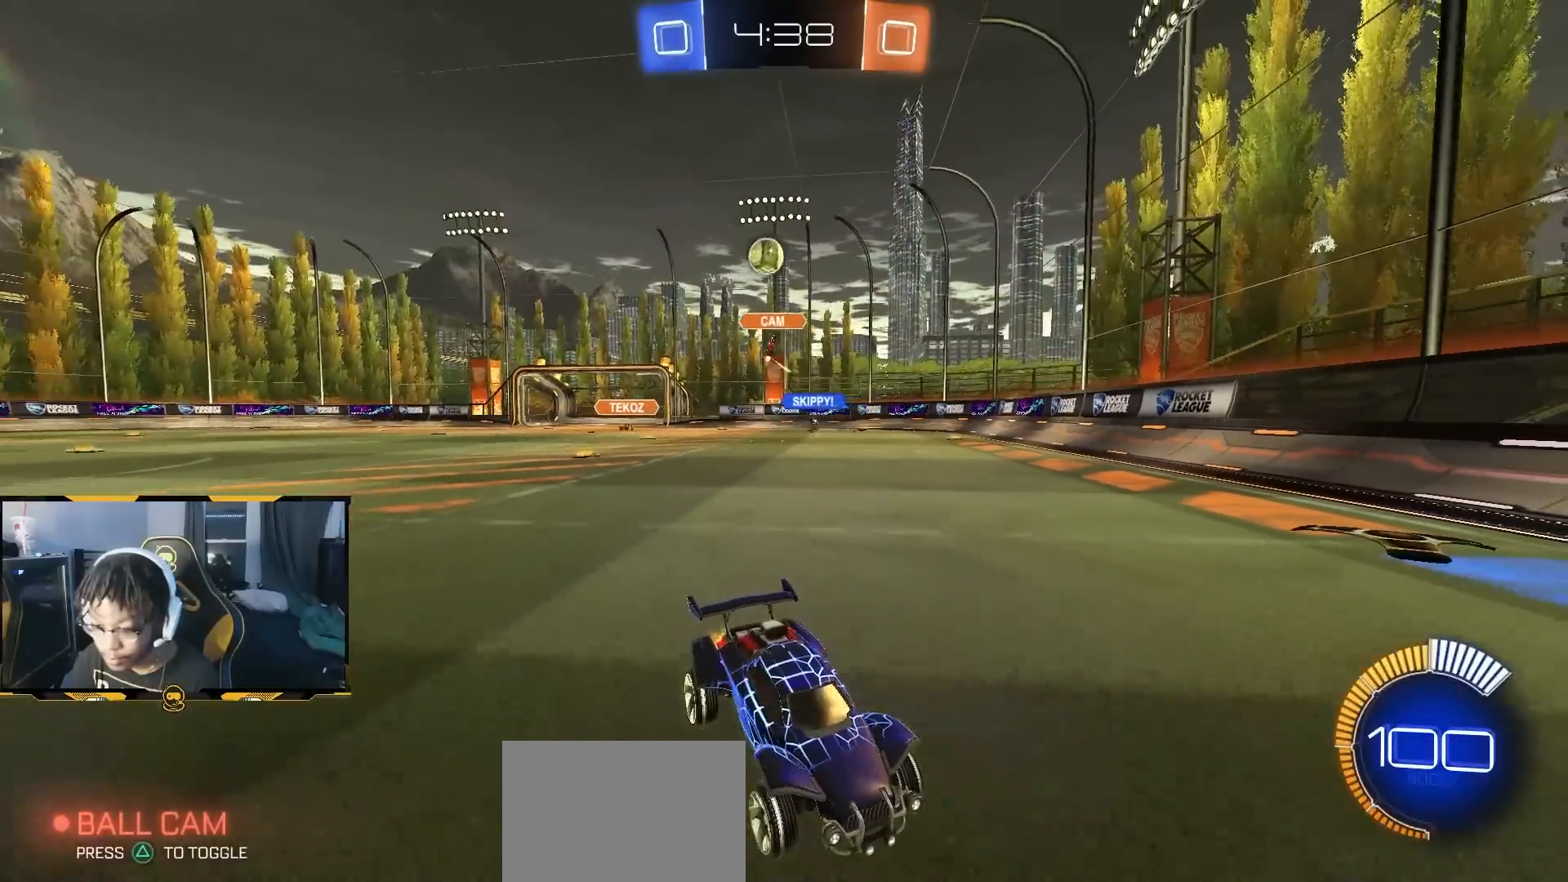
{"dt_ms": 500, "buttons": ["R2"], "left_stick": "right", "right_stick": "center", "button_events": []}
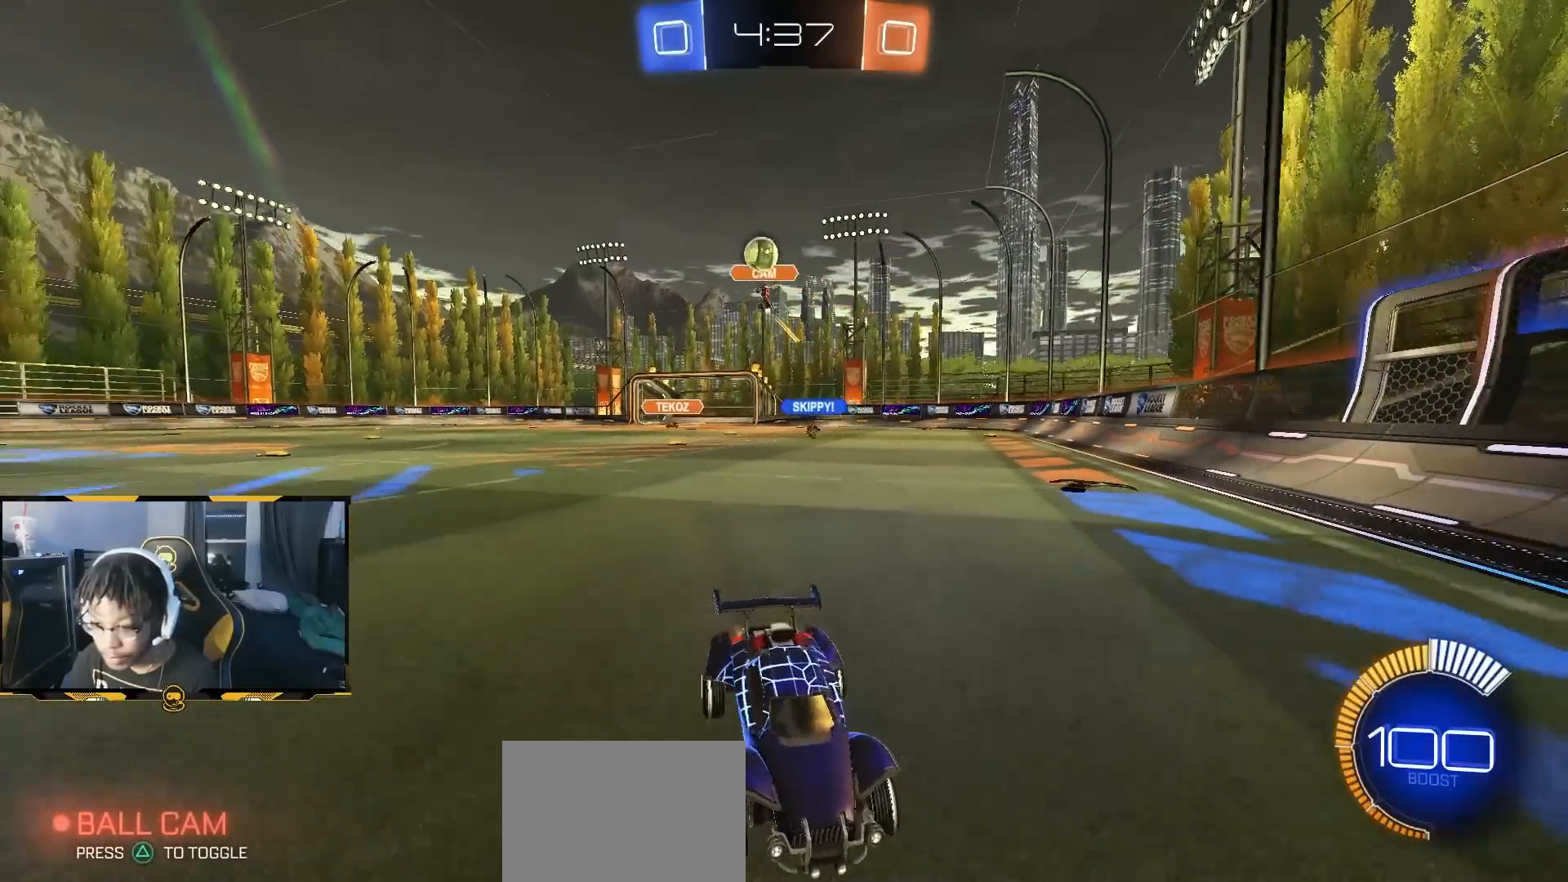
{"dt_ms": 1000, "buttons": ["CROSS", "R2"], "left_stick": "down", "right_stick": "center", "button_events": [[533, "L1", "down"], [650, "L1", "up"], [917, "CROSS", "down"]]}
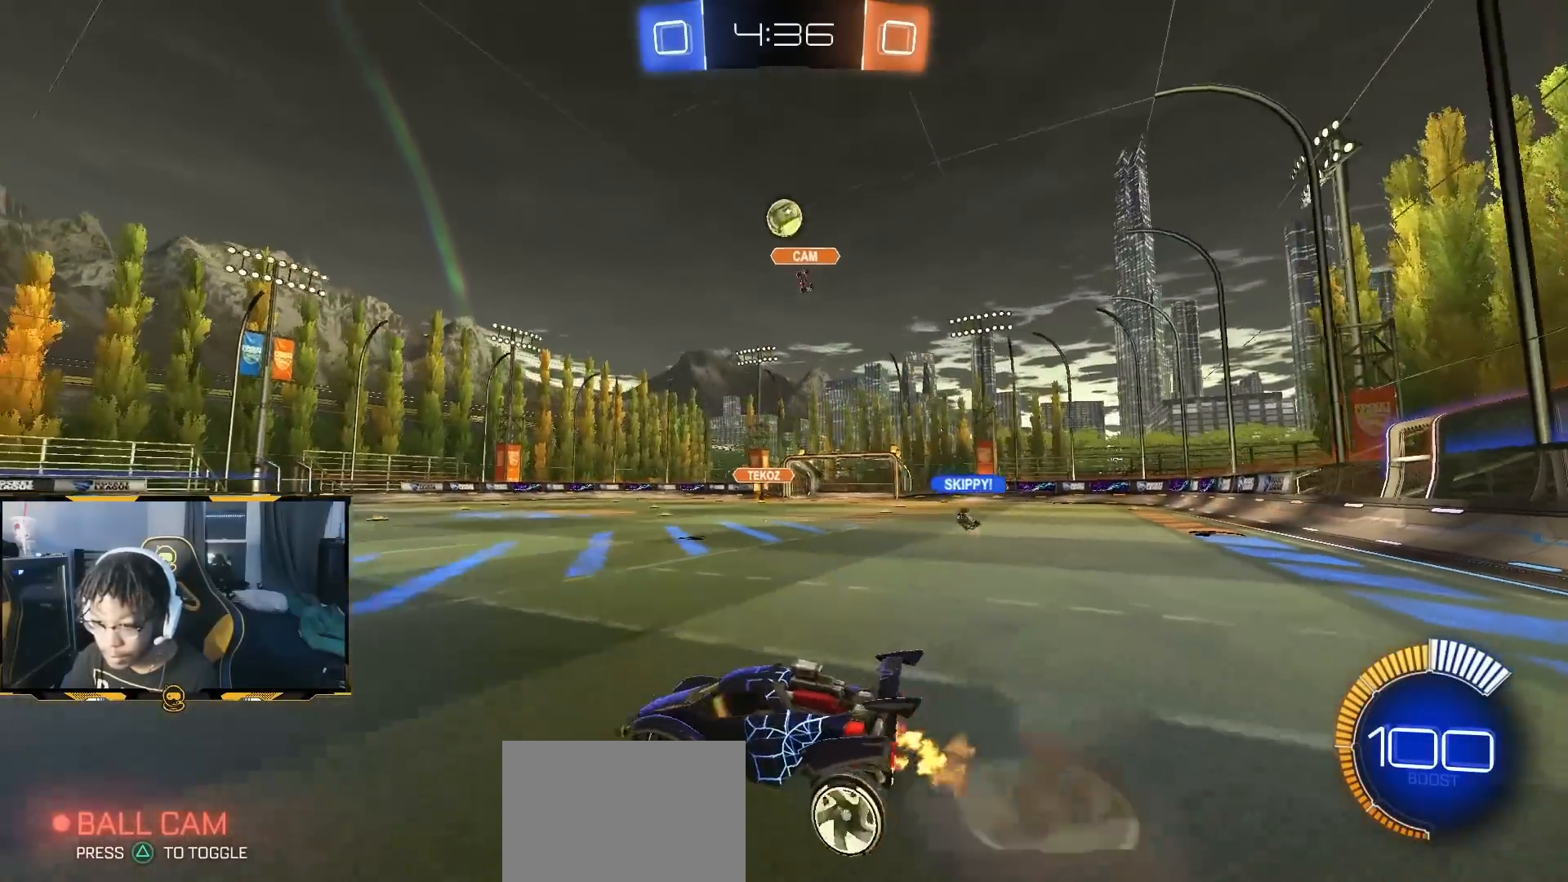
{"dt_ms": 1000, "buttons": ["SQUARE", "R2"], "left_stick": "down-left", "right_stick": "center", "button_events": [[133, "CROSS", "up"], [183, "CROSS", "down"], [267, "SQUARE", "down"], [283, "CROSS", "up"], [283, "R1", "down"], [833, "R1", "up"]]}
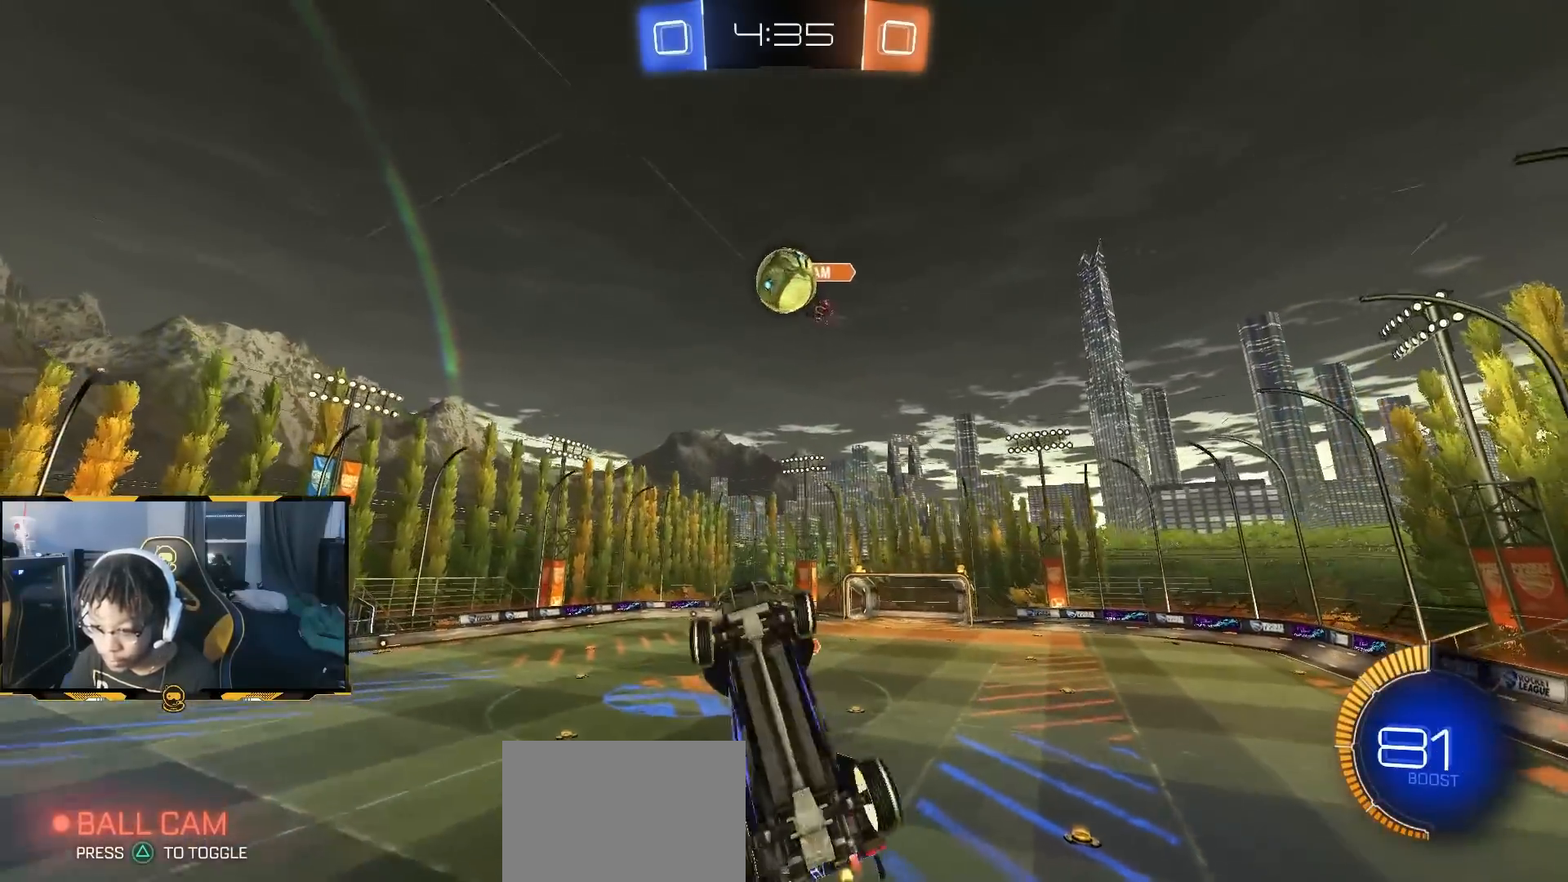
{"dt_ms": 500, "buttons": ["R1", "R2"], "left_stick": "up-right", "right_stick": "center", "button_events": [[100, "R1", "down"], [467, "SQUARE", "up"]]}
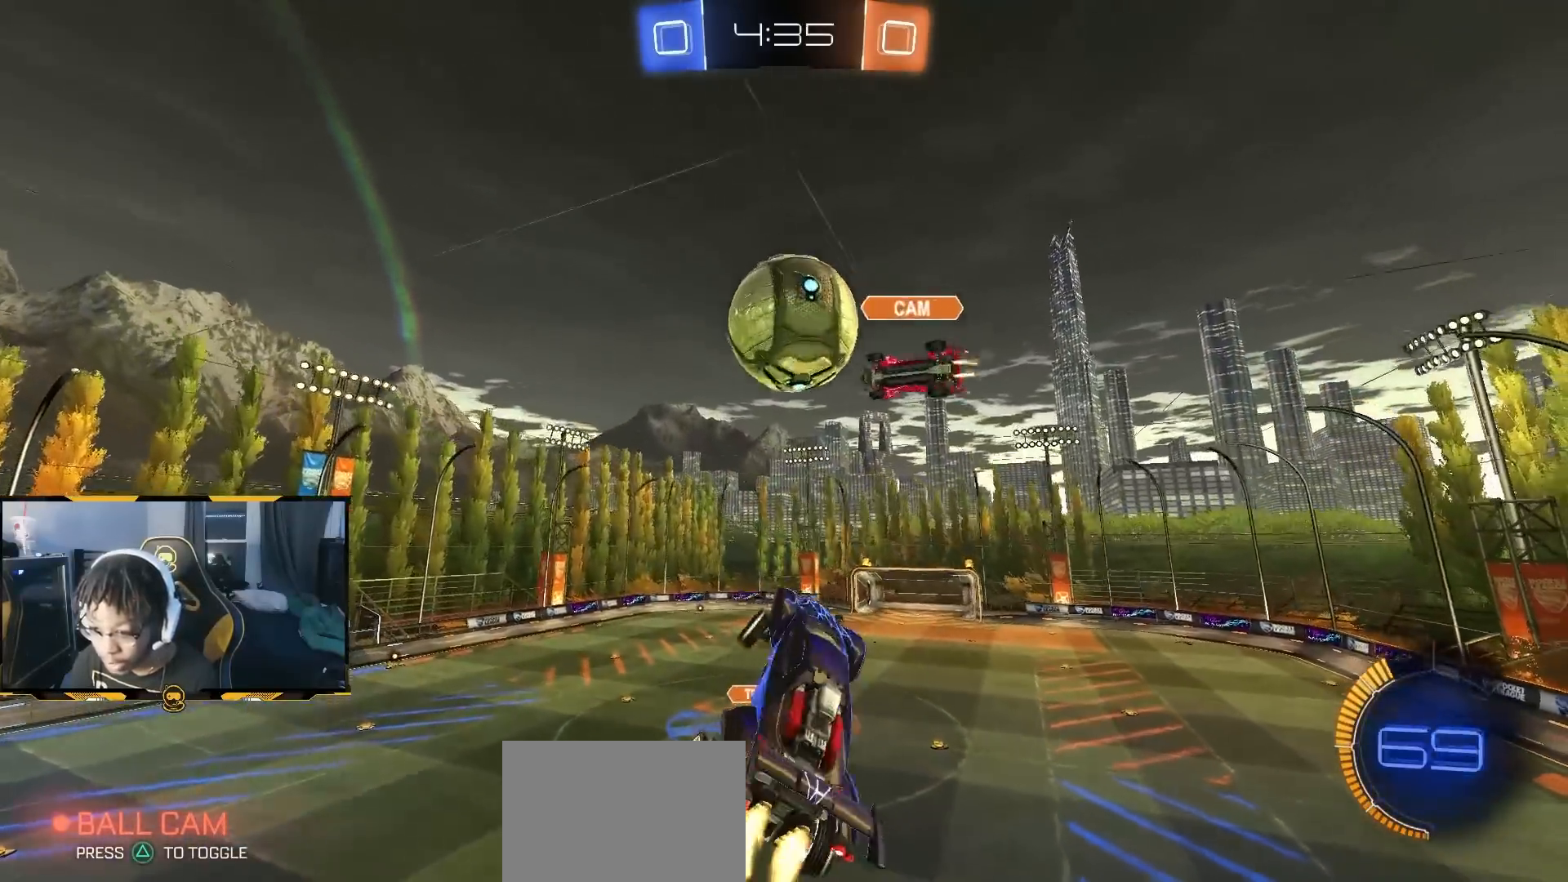
{"dt_ms": 500, "buttons": ["R2"], "left_stick": "down-right", "right_stick": "center", "button_events": [[233, "SQUARE", "down"], [250, "R1", "up"], [417, "SQUARE", "up"]]}